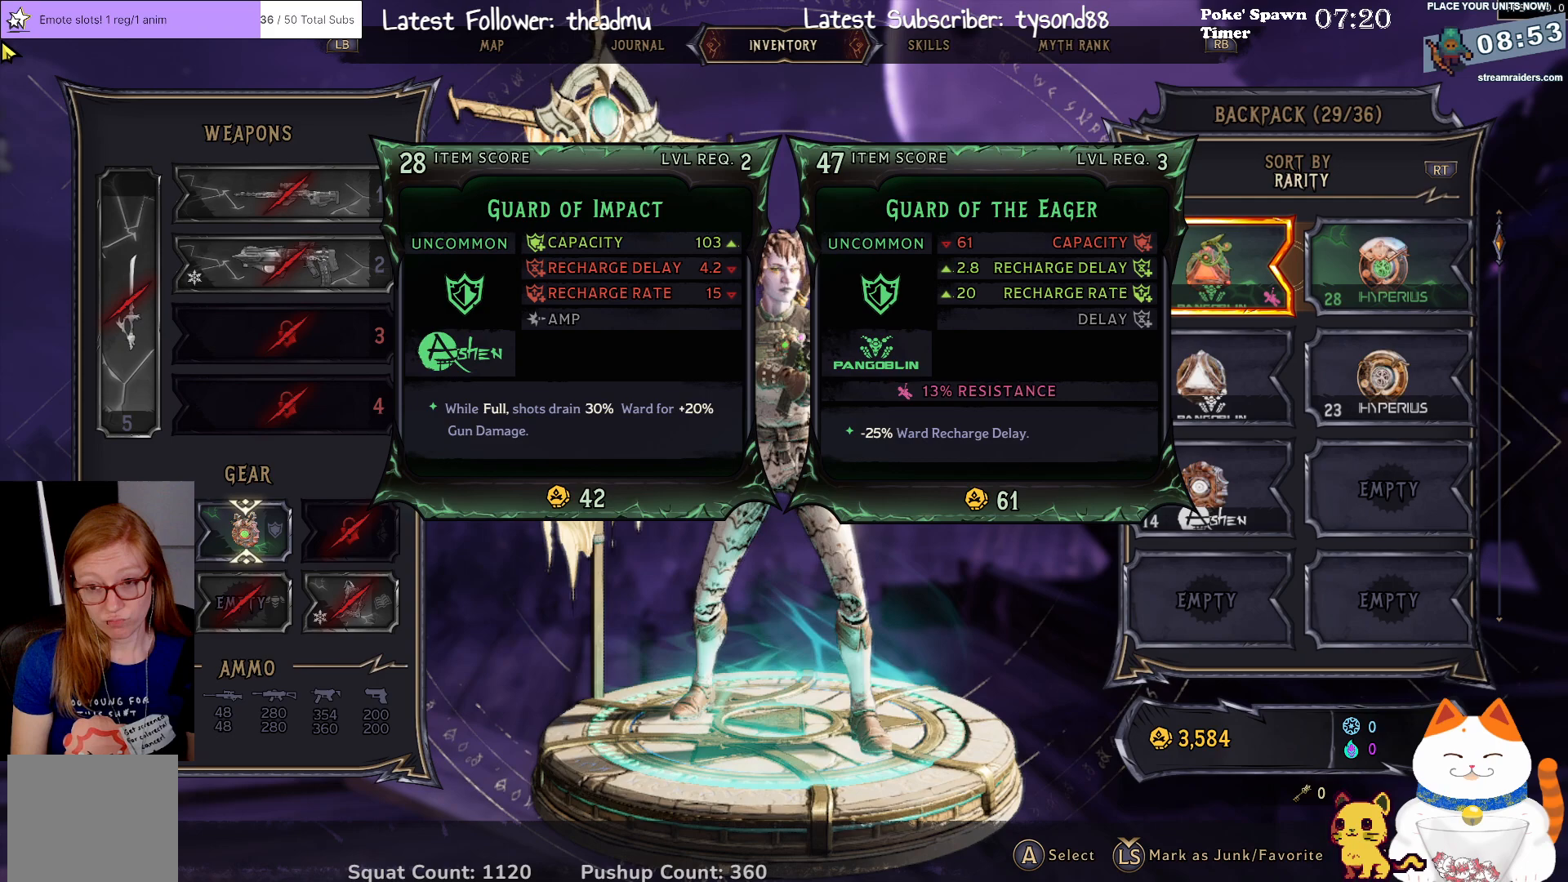
Gameplay with a controller (Xbox layout); each line is a JSON object with the inputs held at the frame after it. "events" lists button and stick changes between this image and that frame as [ms after this image, input, new state], when the widget could be followed in between.
{"buttons": [], "left_stick": "center", "right_stick": "center", "events": [[133, "A", "down"], [283, "A", "up"]]}
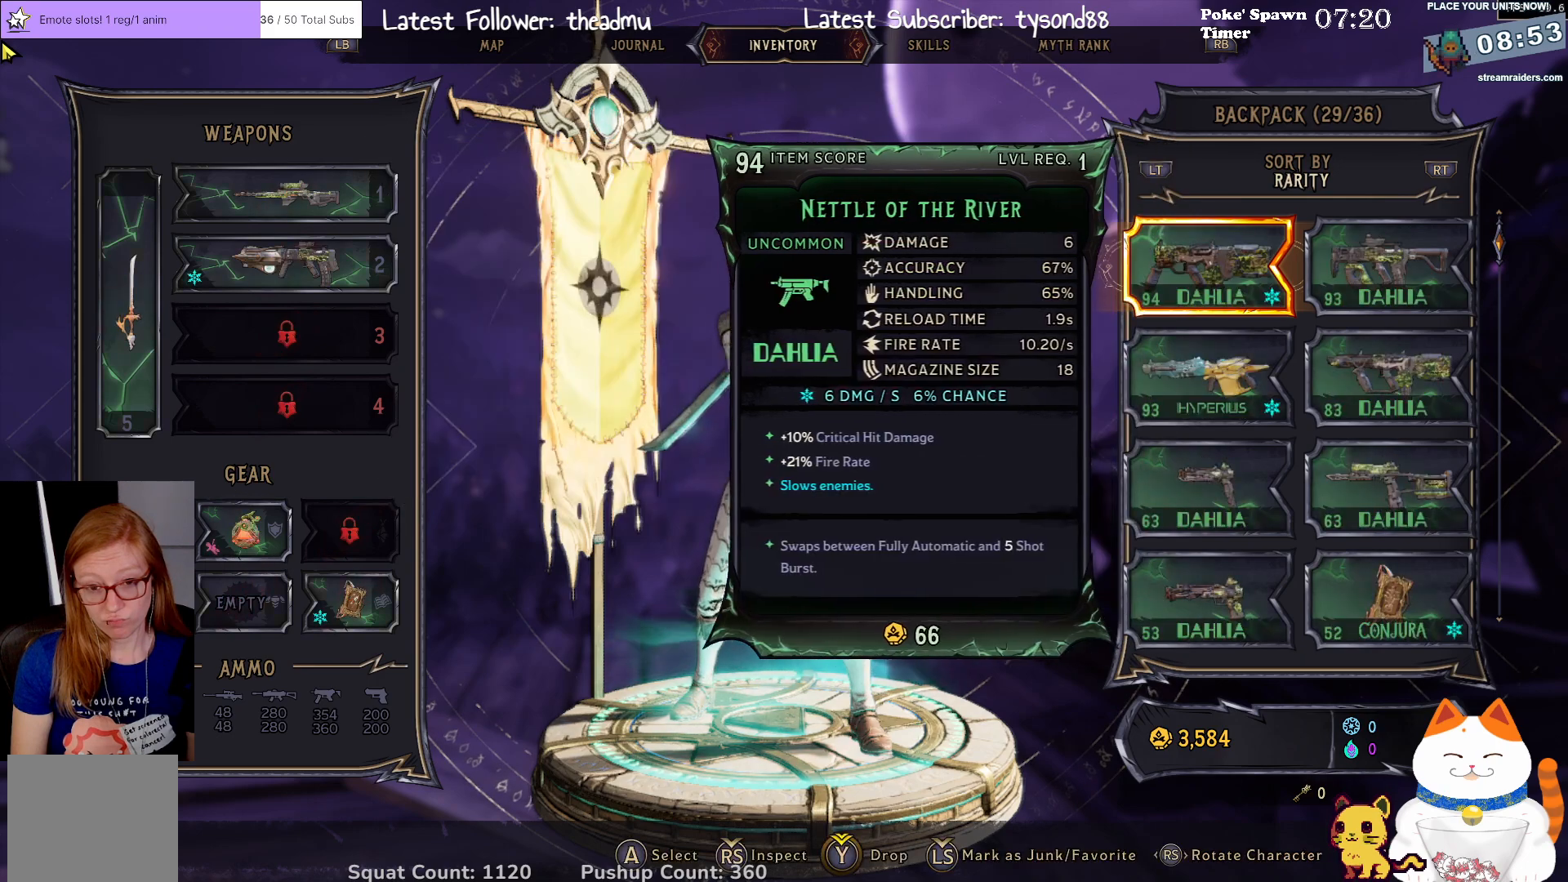
{"buttons": [], "left_stick": "center", "right_stick": "center", "events": []}
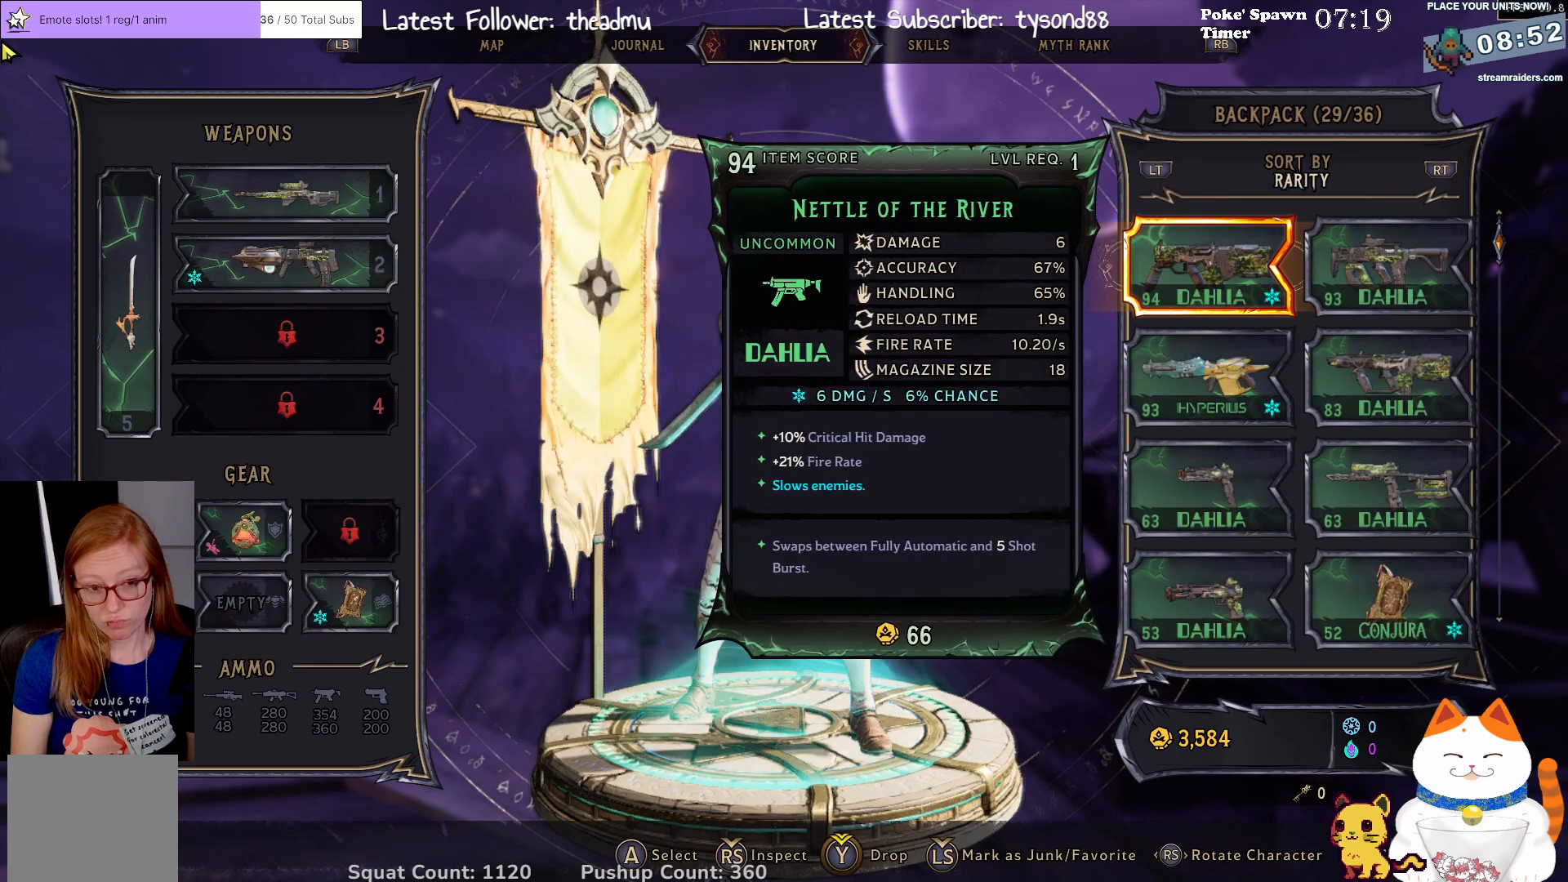
{"buttons": [], "left_stick": "center", "right_stick": "center", "events": [[300, "DPAD_DOWN", "down"], [483, "DPAD_DOWN", "up"]]}
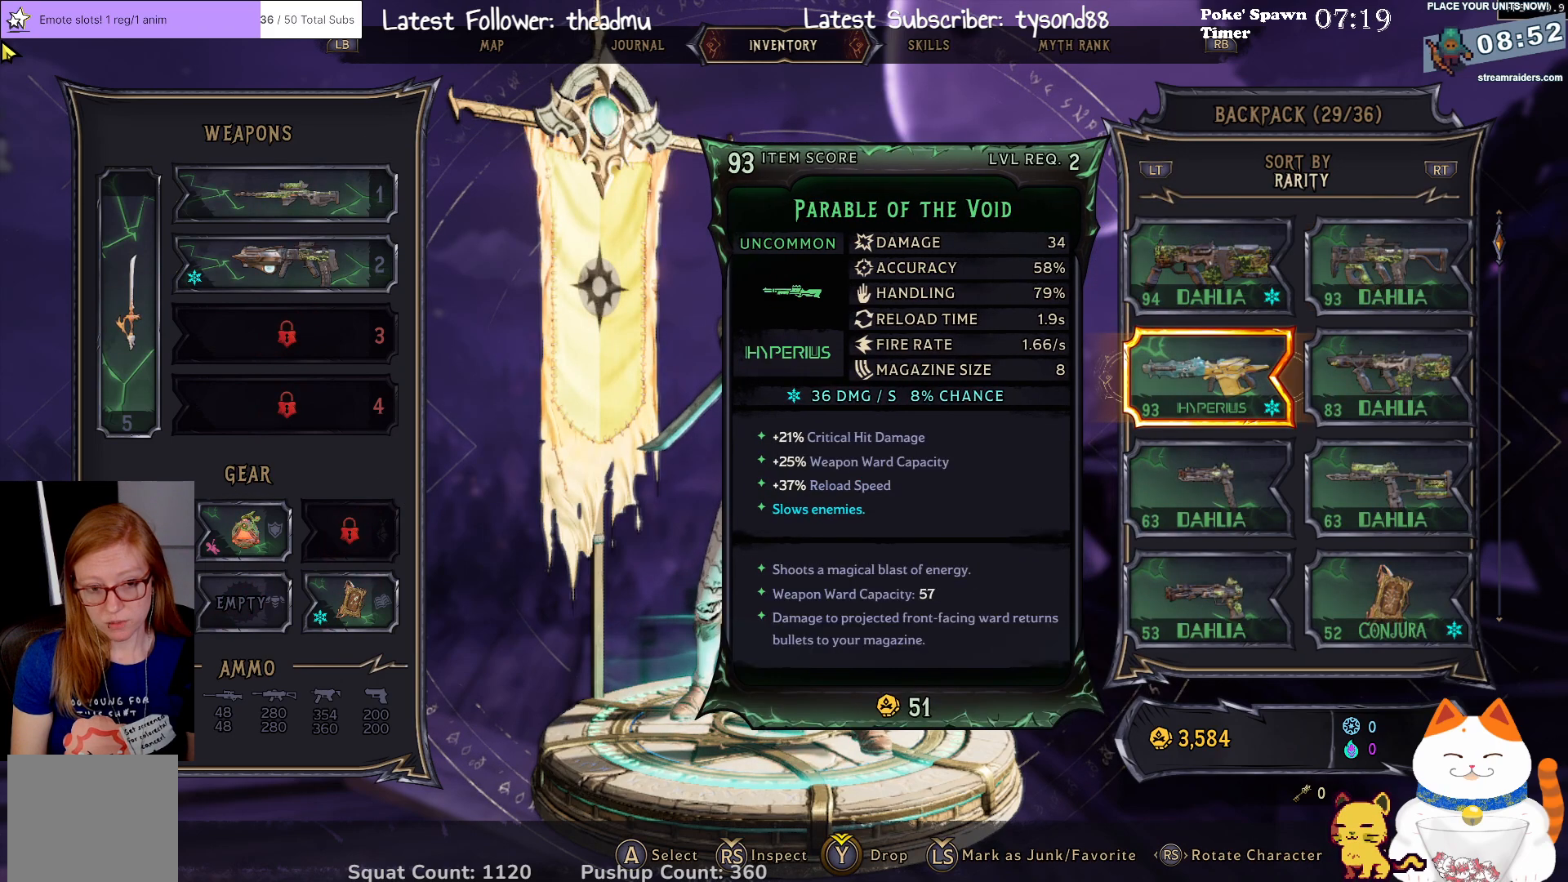
{"buttons": ["DPAD_LEFT"], "left_stick": "center", "right_stick": "center", "events": [[483, "DPAD_LEFT", "down"]]}
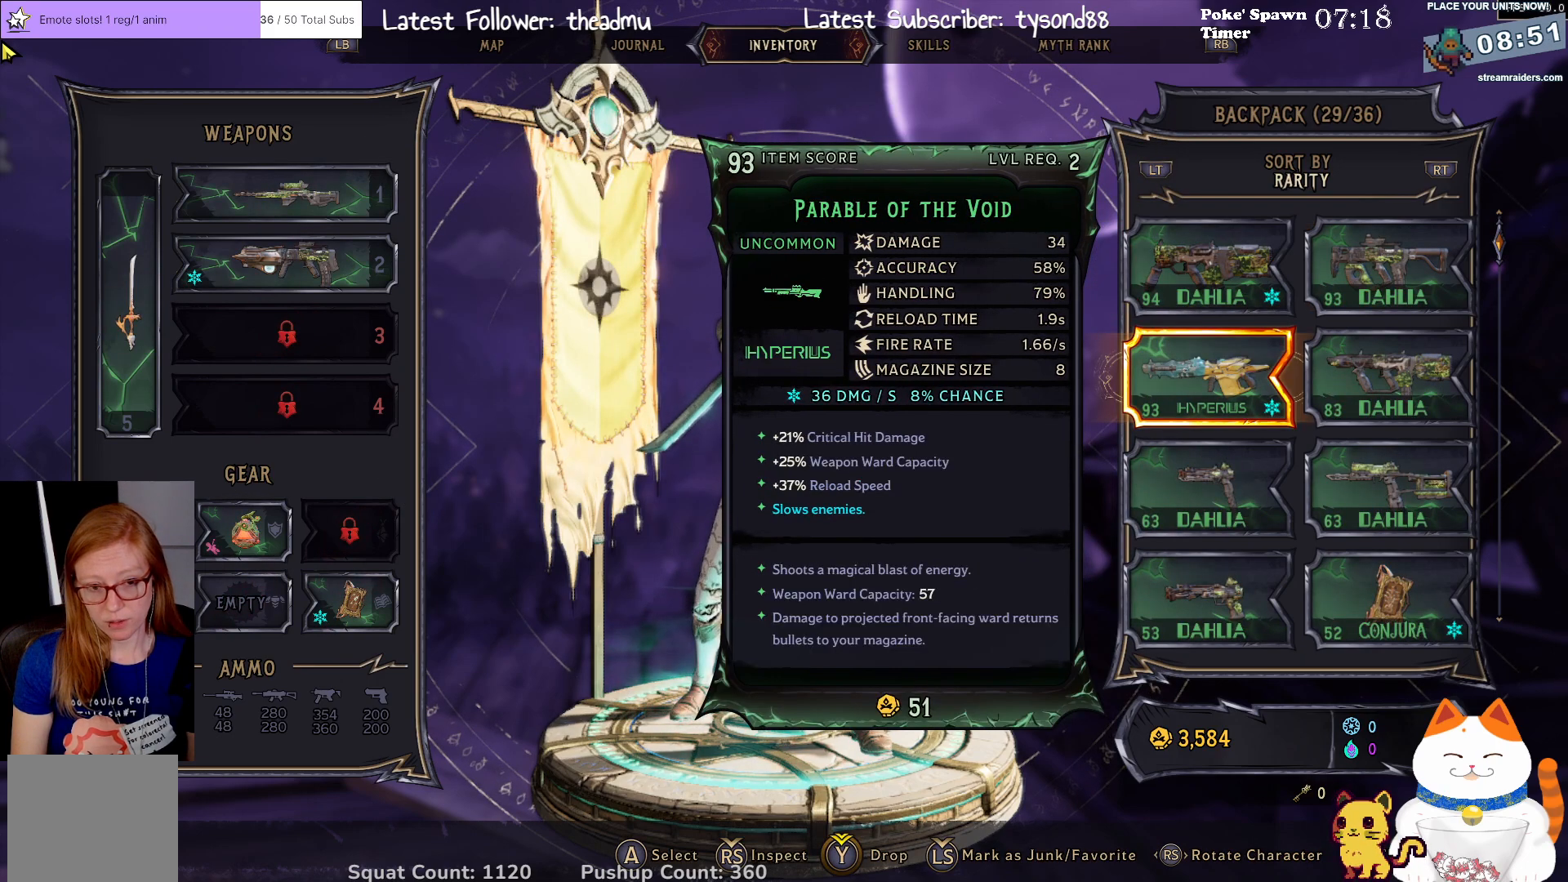
{"buttons": [], "left_stick": "center", "right_stick": "center", "events": [[100, "DPAD_LEFT", "up"]]}
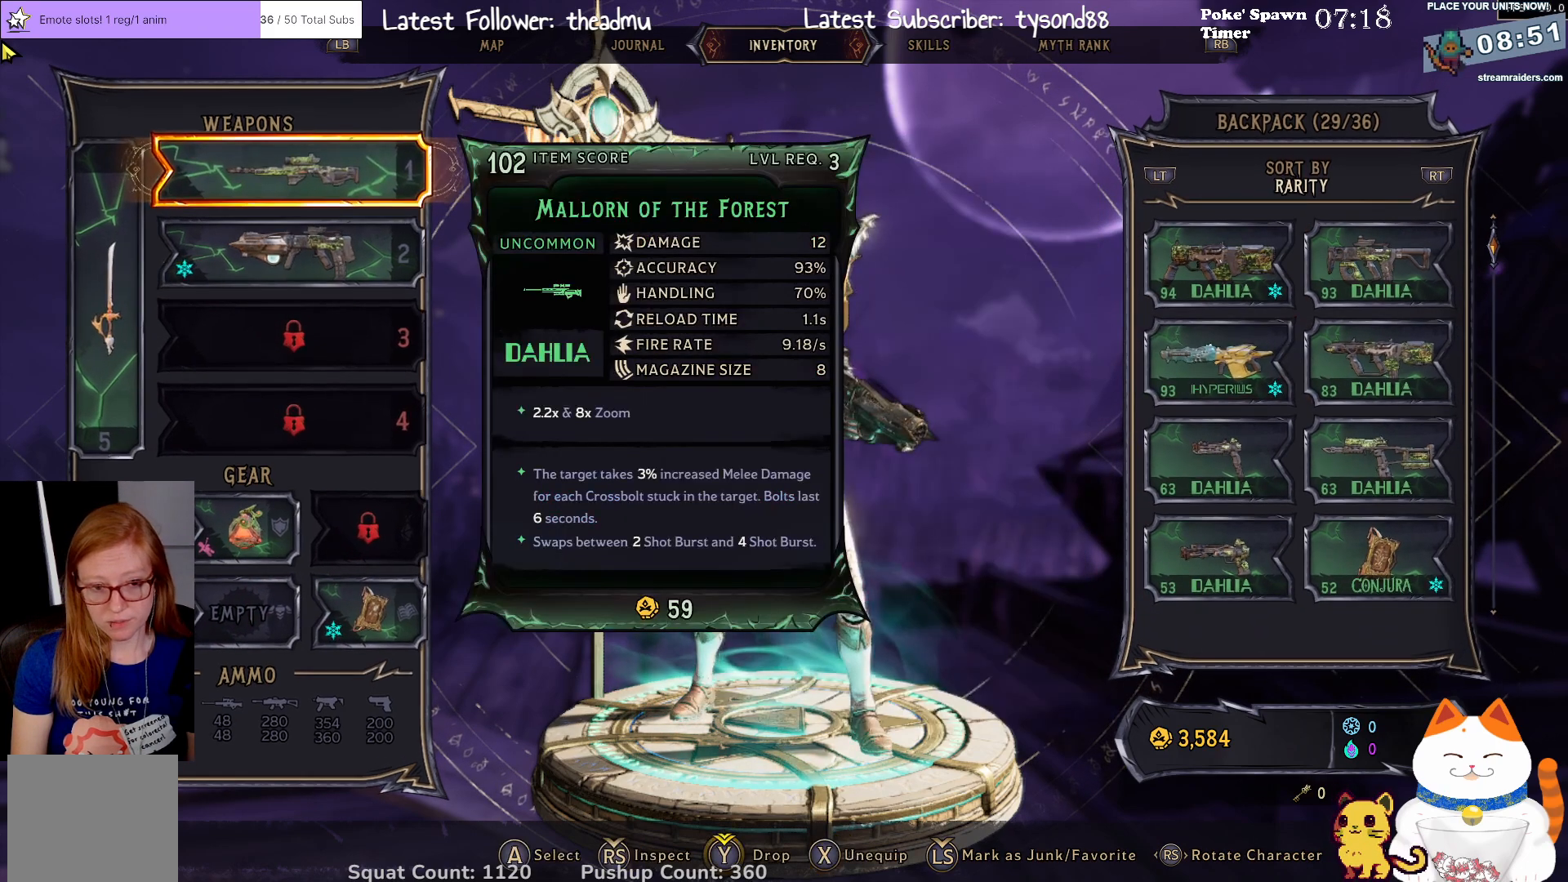
{"buttons": ["DPAD_DOWN"], "left_stick": "center", "right_stick": "center", "events": [[50, "DPAD_DOWN", "down"], [167, "DPAD_DOWN", "up"], [433, "DPAD_DOWN", "down"]]}
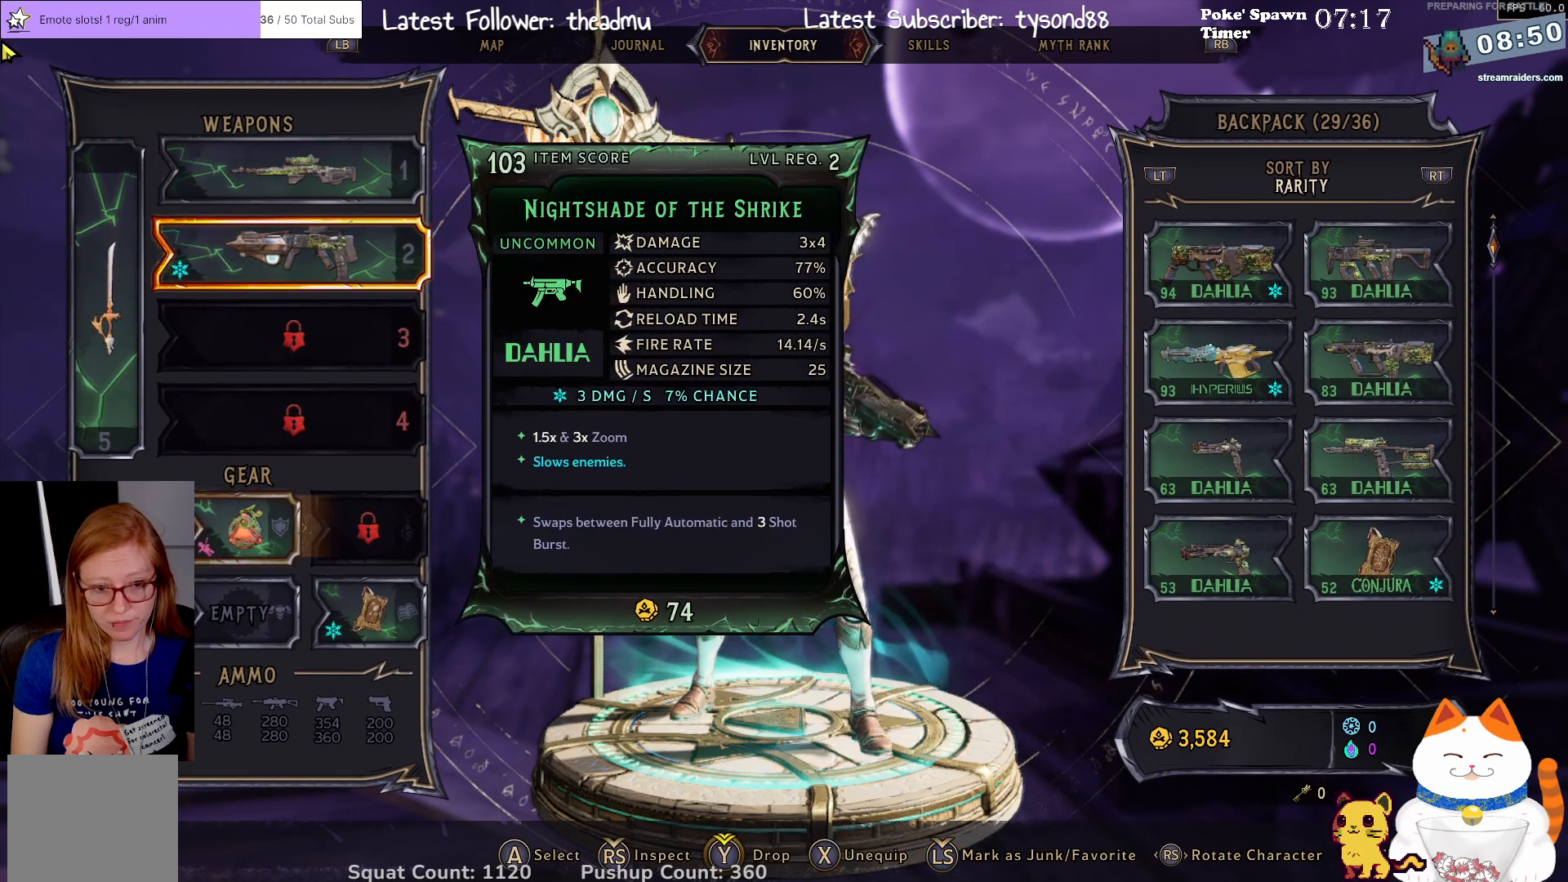
{"buttons": ["DPAD_DOWN"], "left_stick": "center", "right_stick": "center", "events": [[50, "DPAD_DOWN", "up"], [450, "DPAD_DOWN", "down"]]}
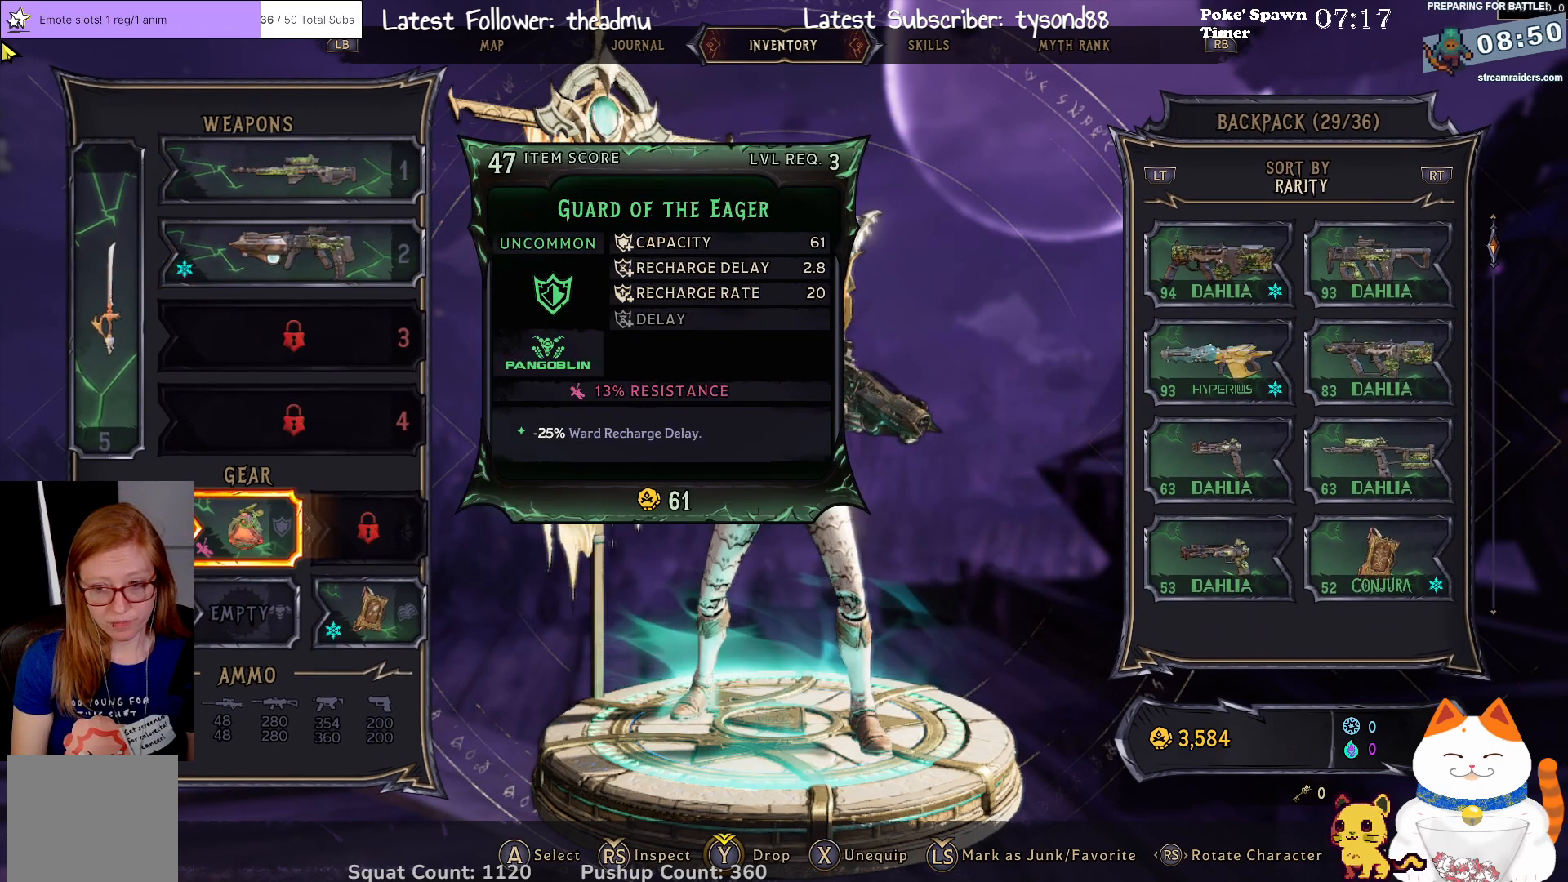
{"buttons": [], "left_stick": "center", "right_stick": "center", "events": [[83, "DPAD_DOWN", "up"]]}
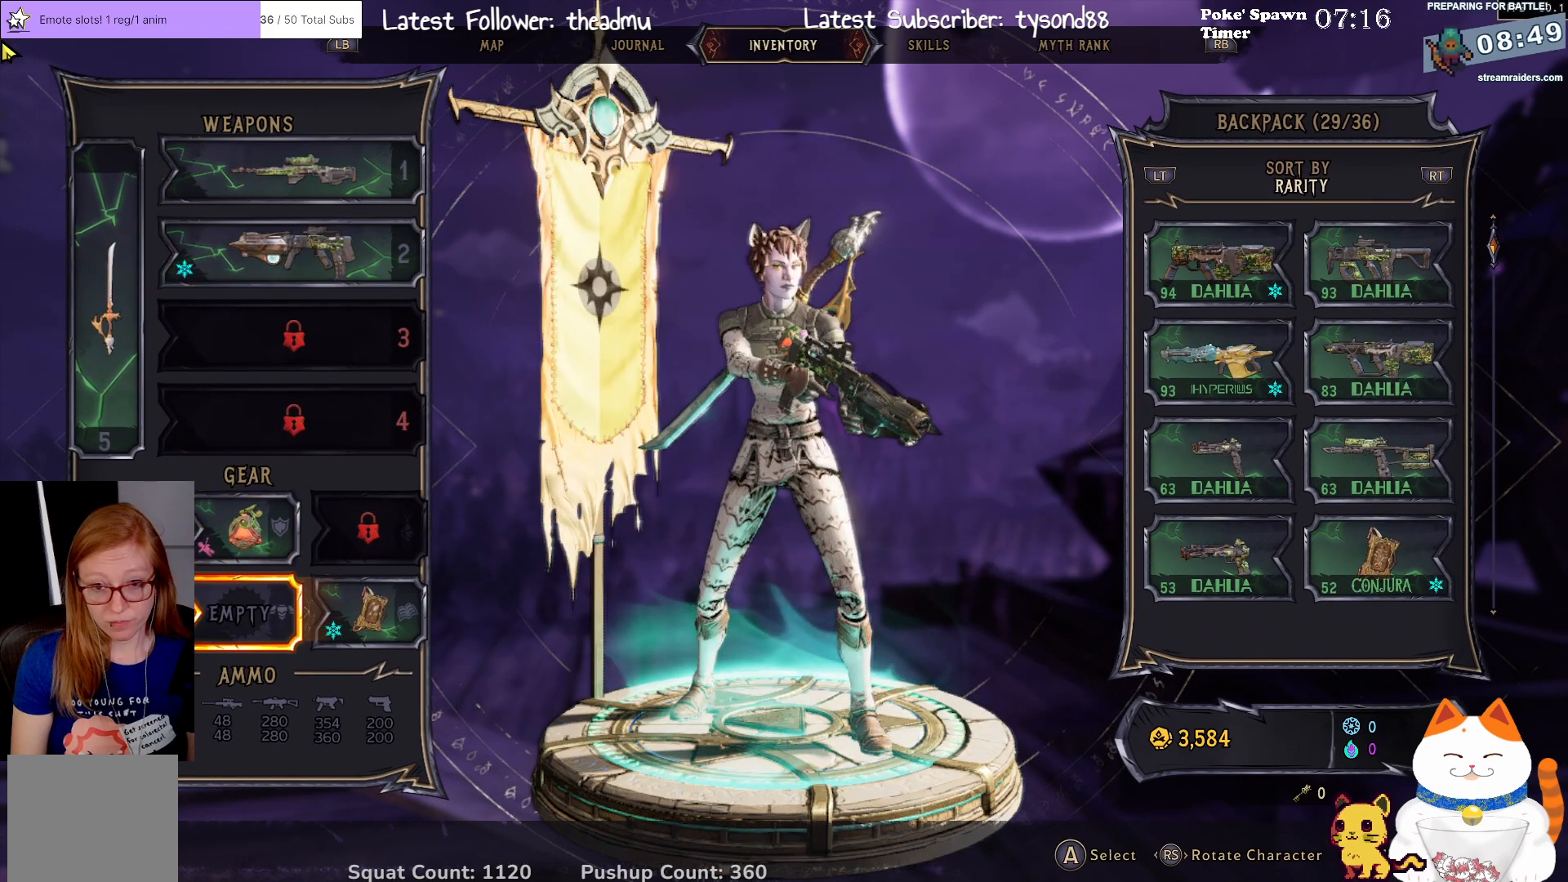
{"buttons": [], "left_stick": "center", "right_stick": "center", "events": [[133, "B", "down"], [250, "B", "up"]]}
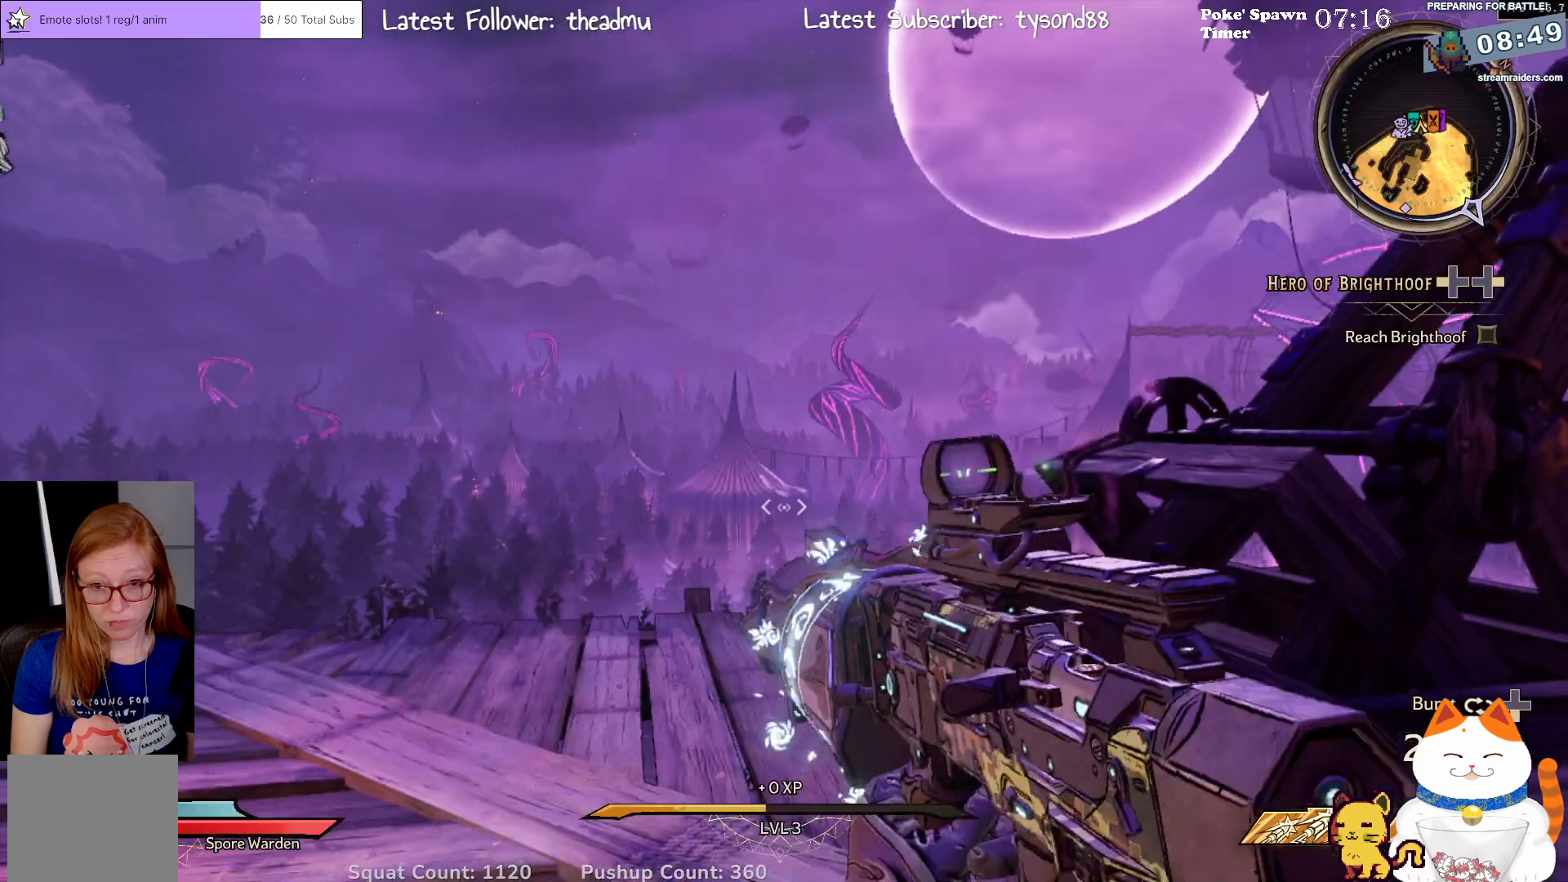
{"buttons": [], "left_stick": "center", "right_stick": "right", "events": [[250, "right_stick", "right"]]}
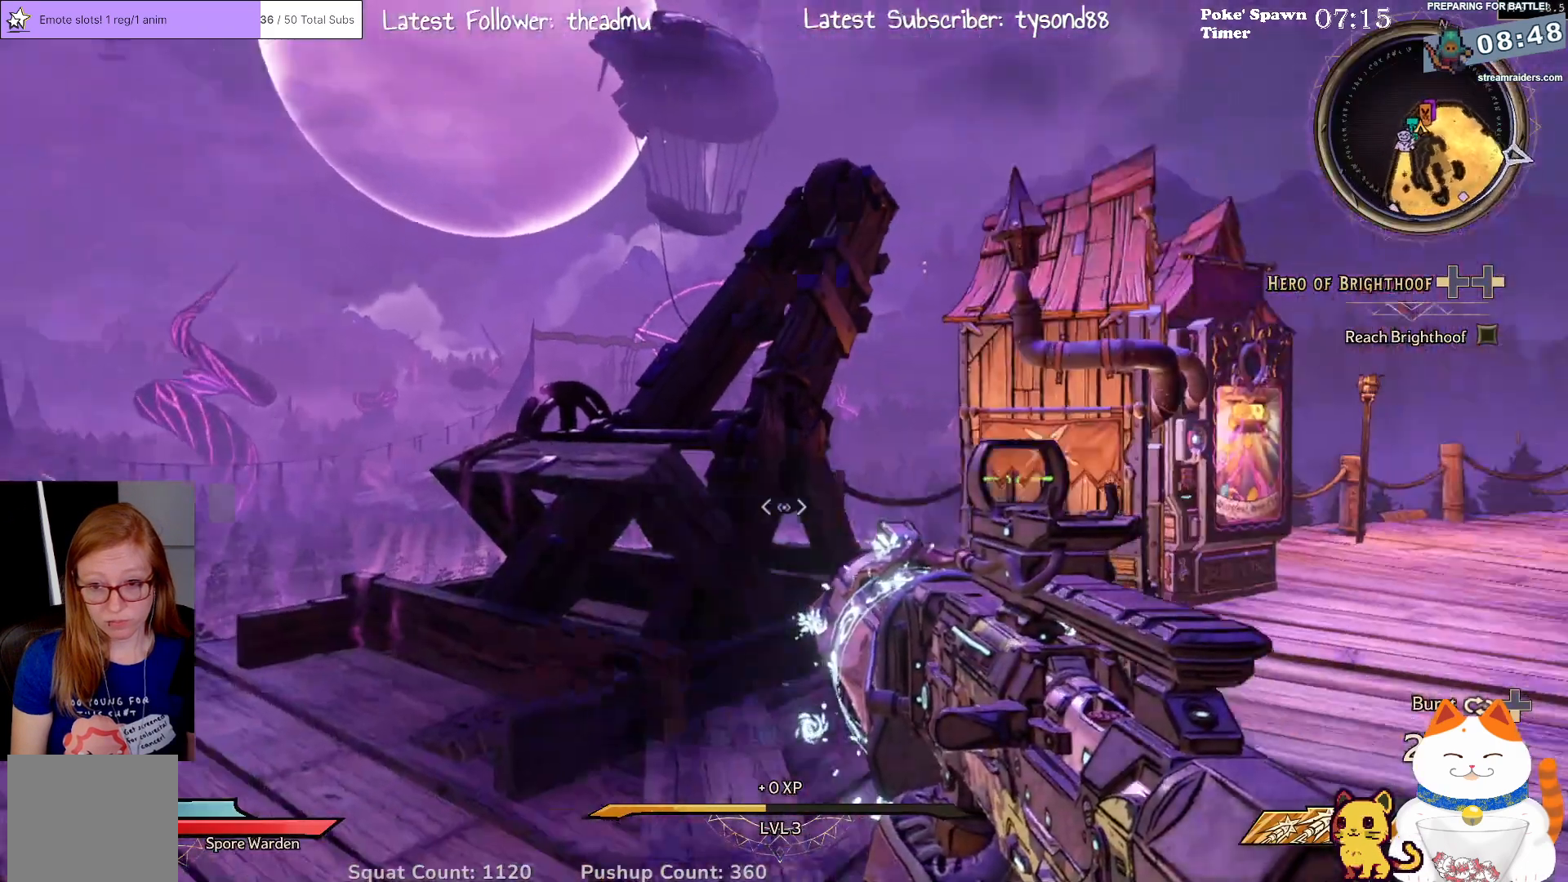
{"buttons": [], "left_stick": "right", "right_stick": "center", "events": [[117, "right_stick", "center"], [367, "left_stick", "right"]]}
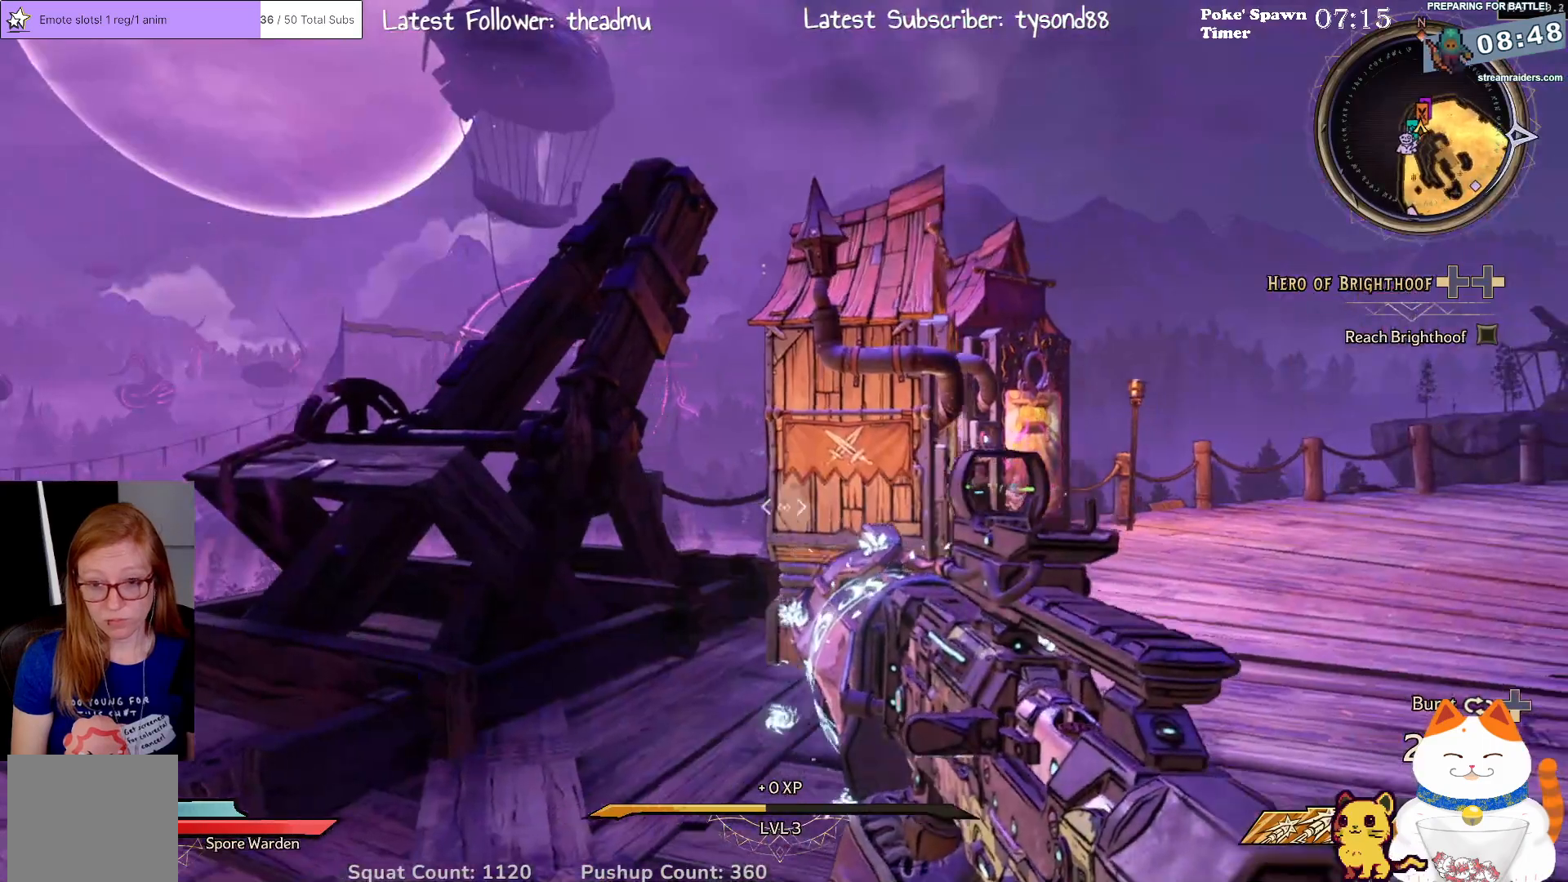
{"buttons": [], "left_stick": "up", "right_stick": "center", "events": [[117, "left_stick", "up-right"], [450, "left_stick", "up"]]}
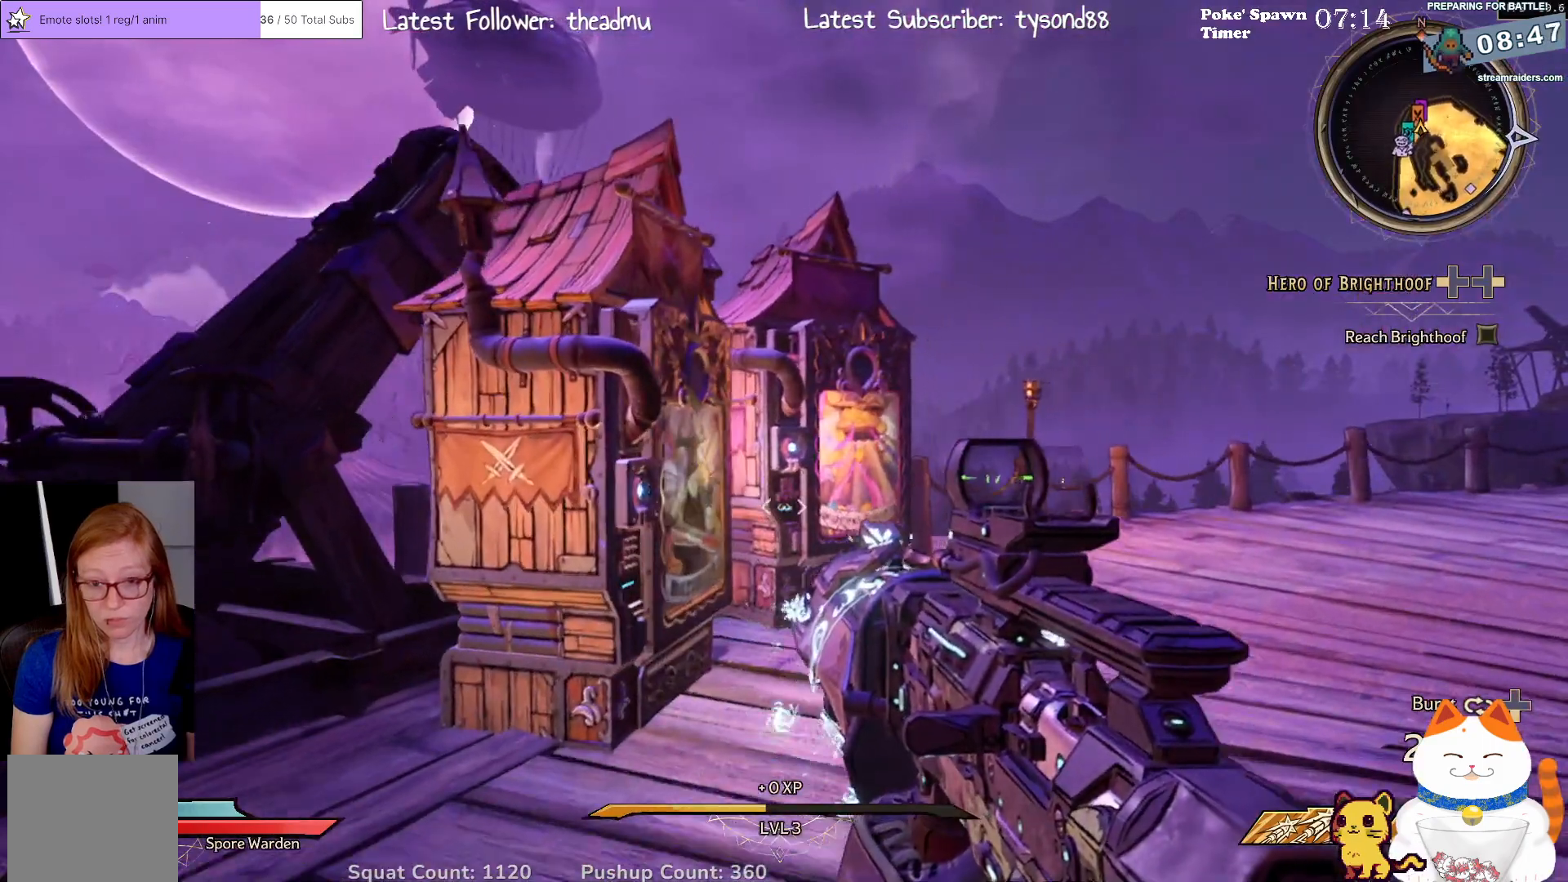
{"buttons": [], "left_stick": "up-right", "right_stick": "center", "events": [[267, "left_stick", "up-right"]]}
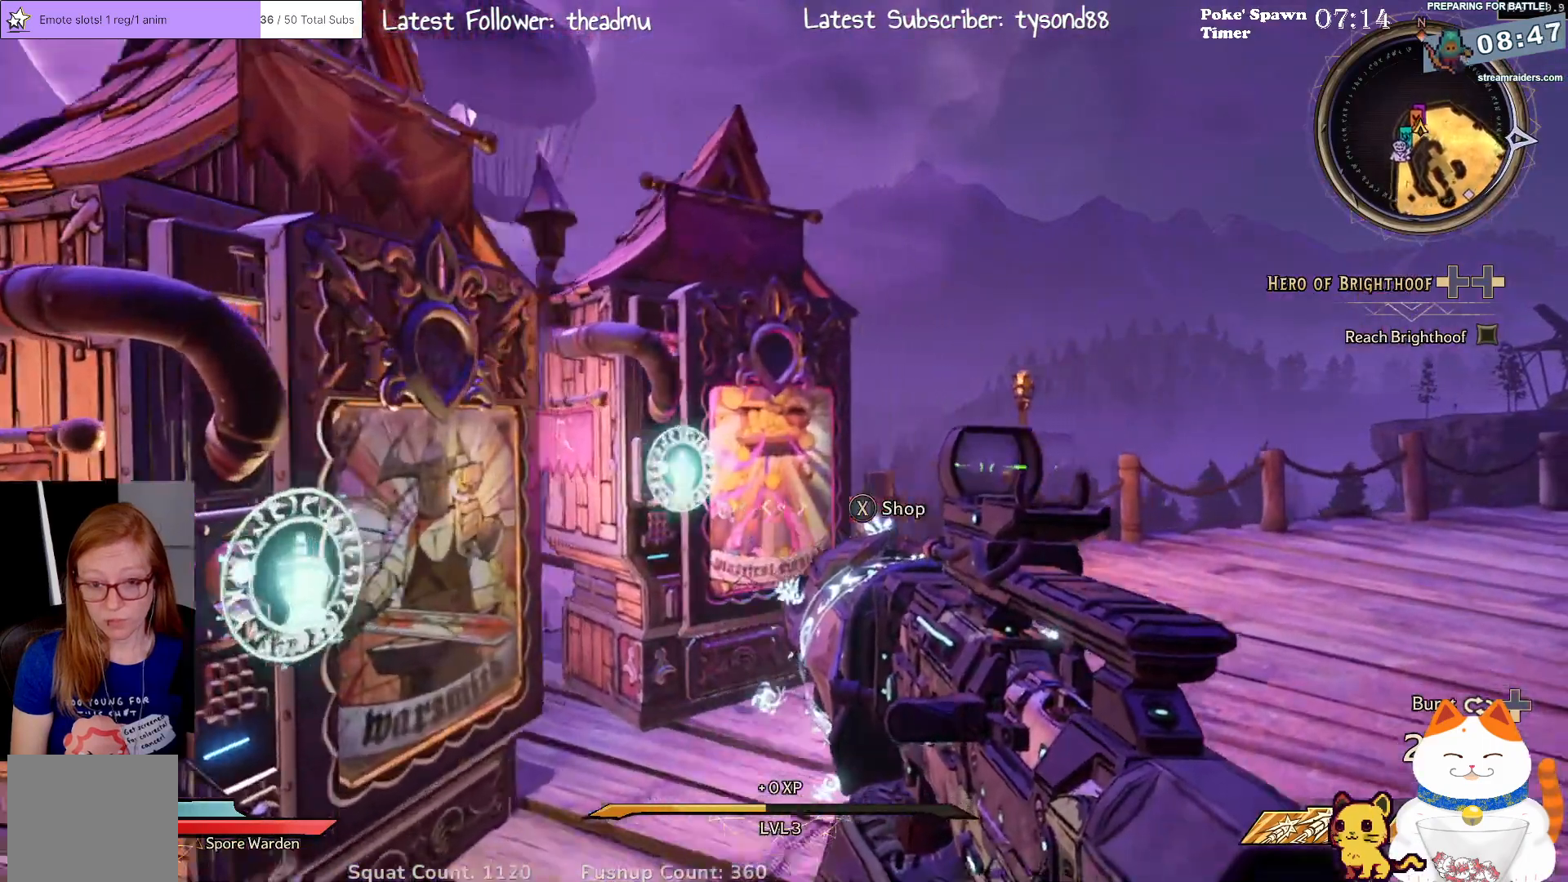
{"buttons": [], "left_stick": "up", "right_stick": "left", "events": [[200, "left_stick", "up"], [200, "right_stick", "left"]]}
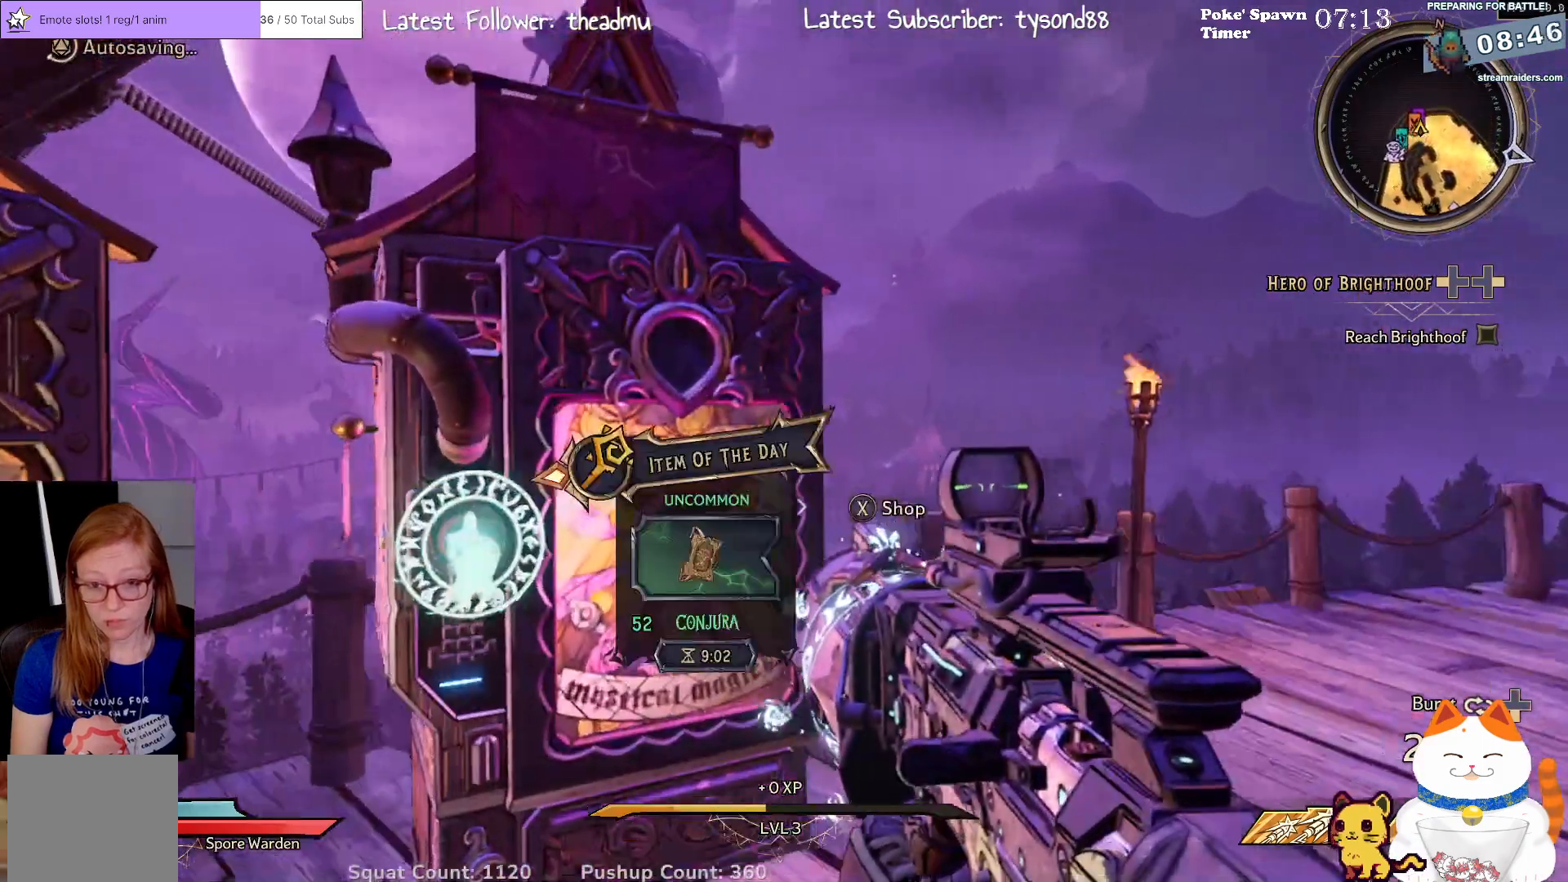
{"buttons": [], "left_stick": "center", "right_stick": "center", "events": [[100, "left_stick", "center"], [100, "right_stick", "center"]]}
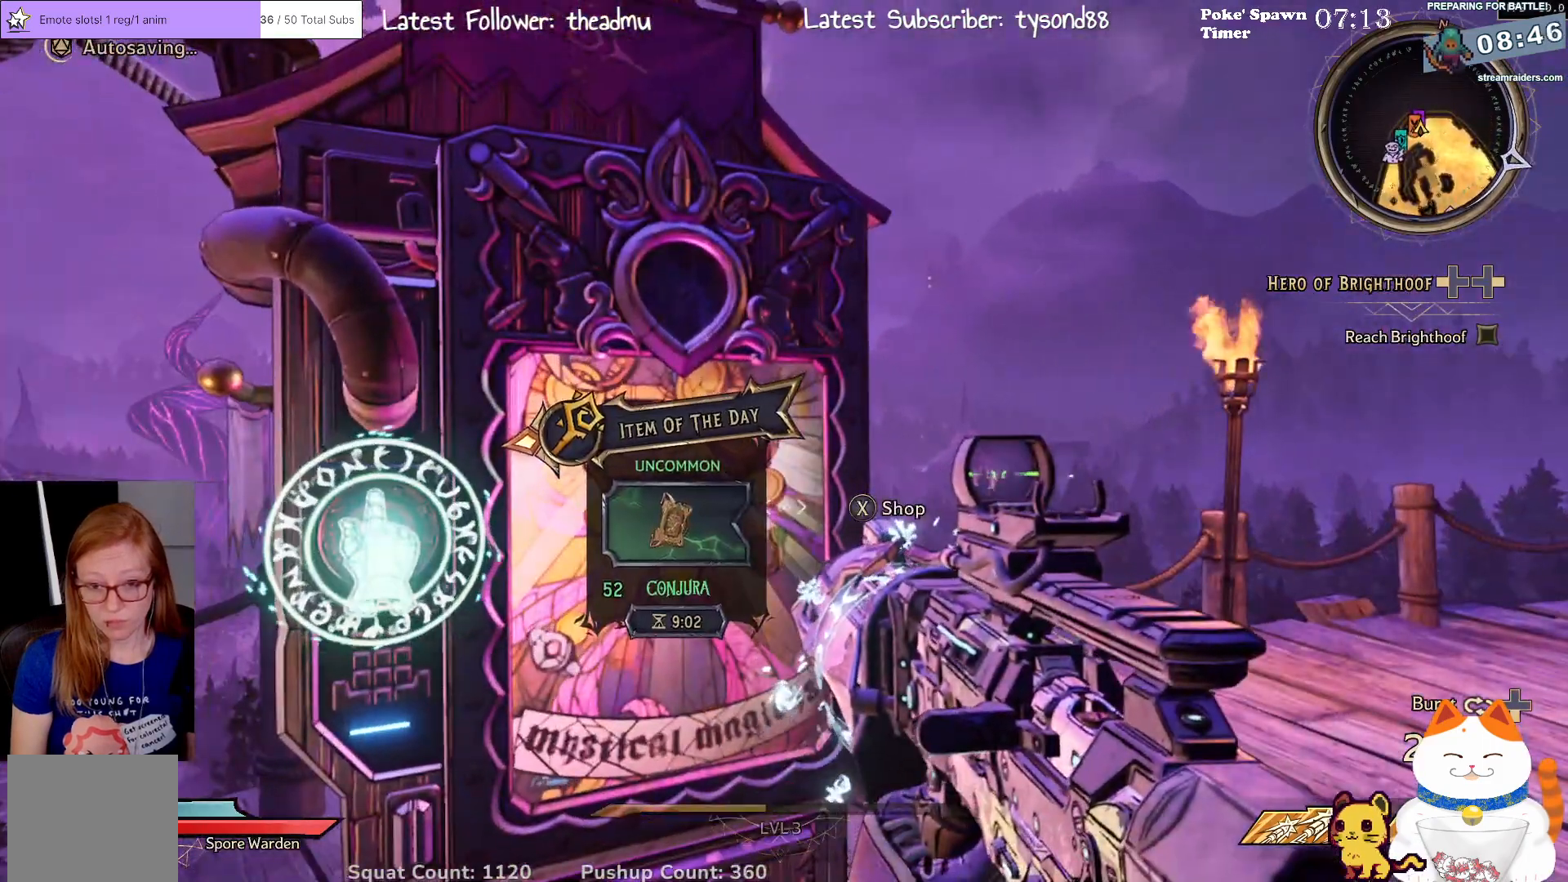
{"buttons": [], "left_stick": "center", "right_stick": "center", "events": []}
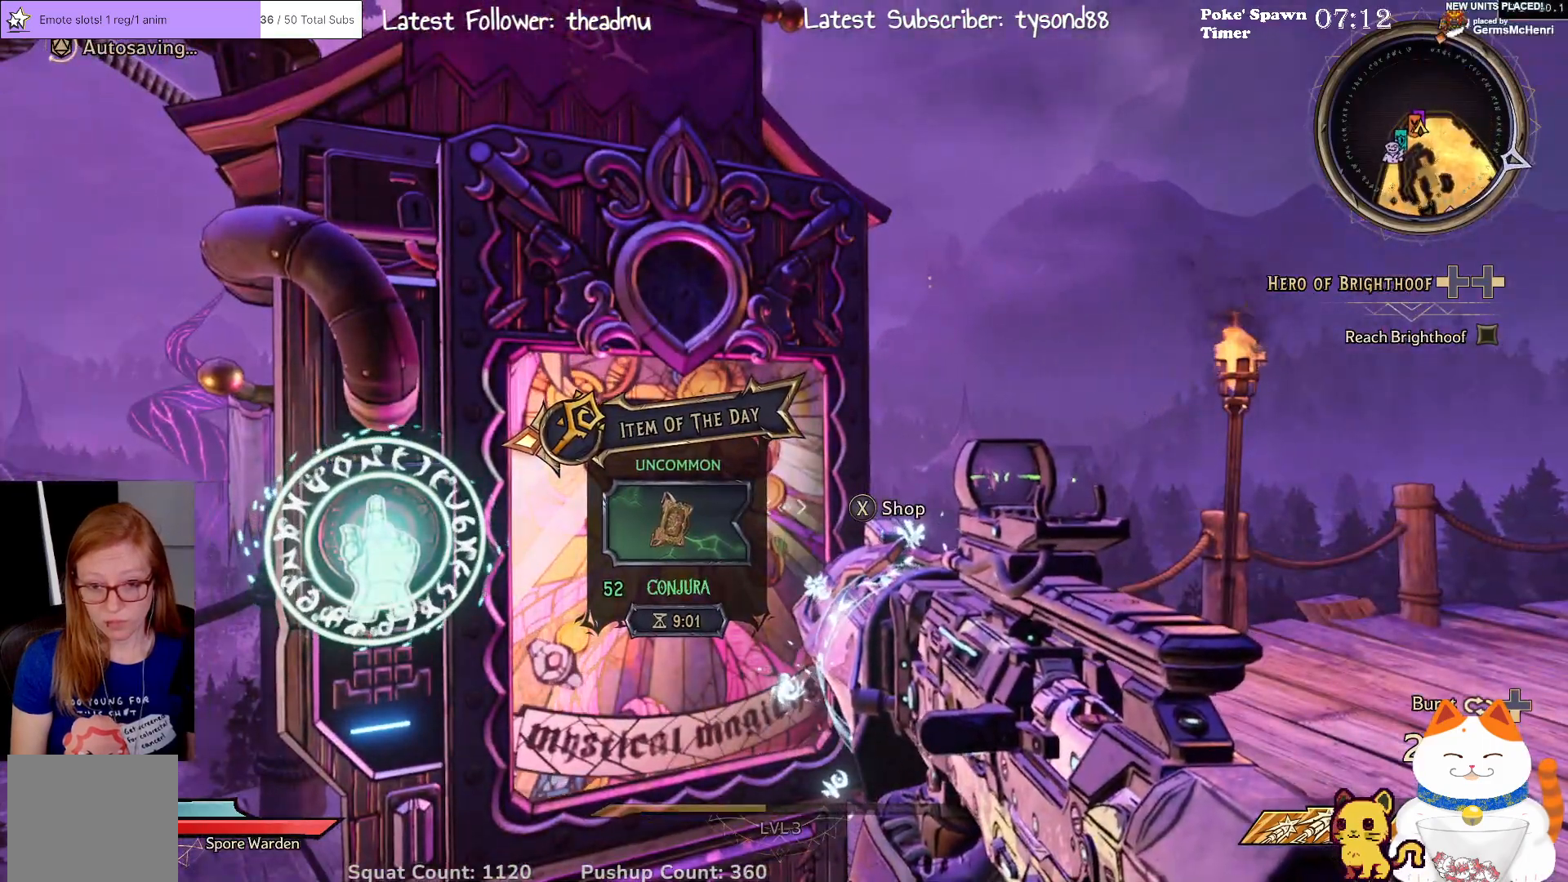
{"buttons": [], "left_stick": "center", "right_stick": "left", "events": [[67, "right_stick", "left"]]}
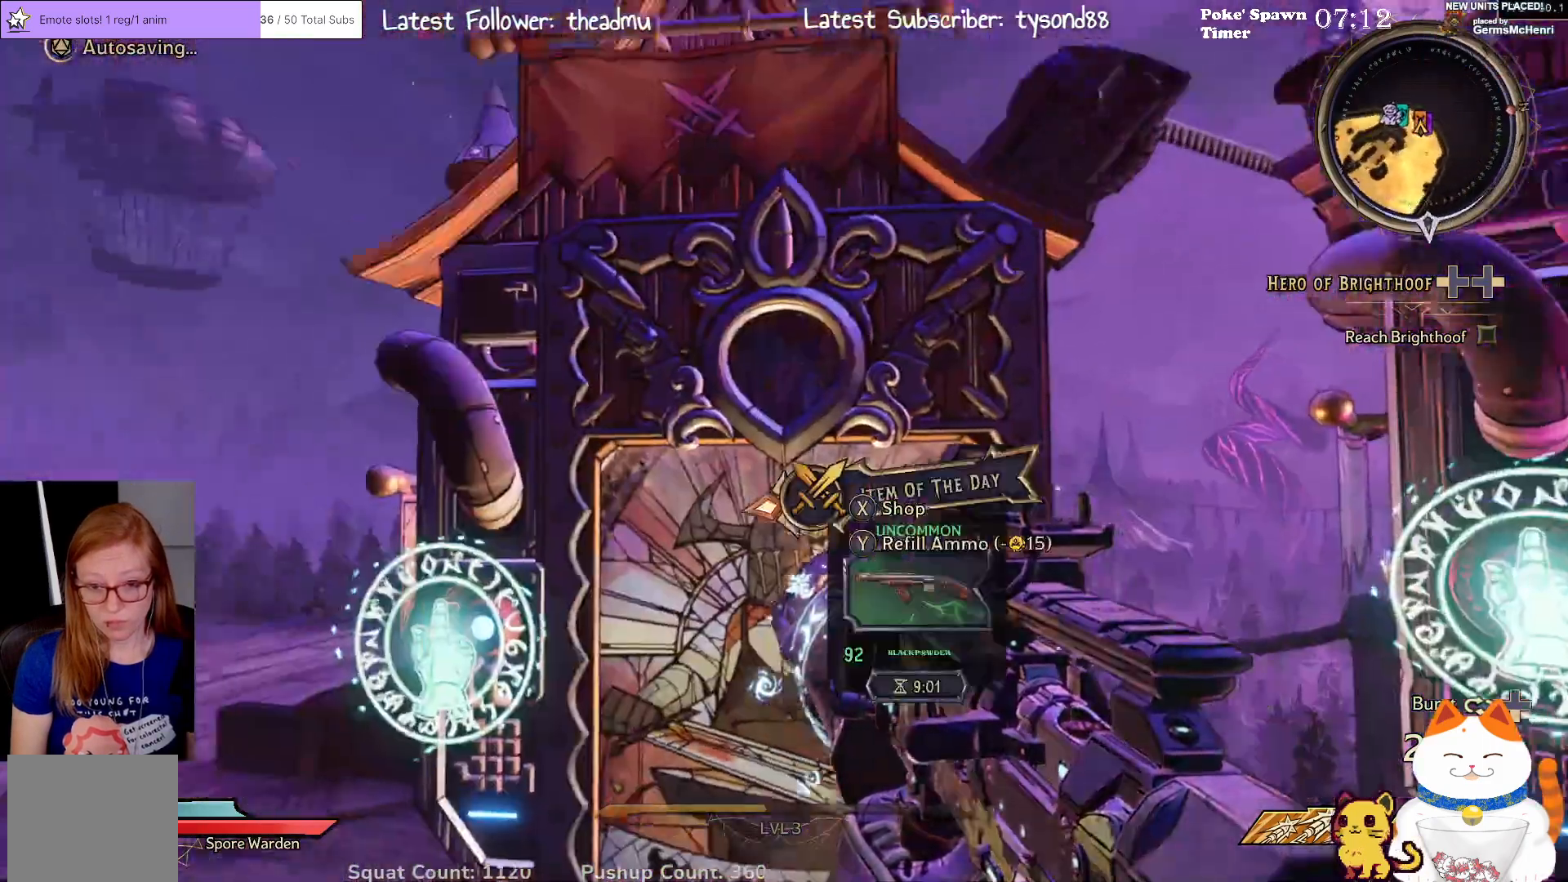
{"buttons": [], "left_stick": "center", "right_stick": "center", "events": [[50, "right_stick", "center"]]}
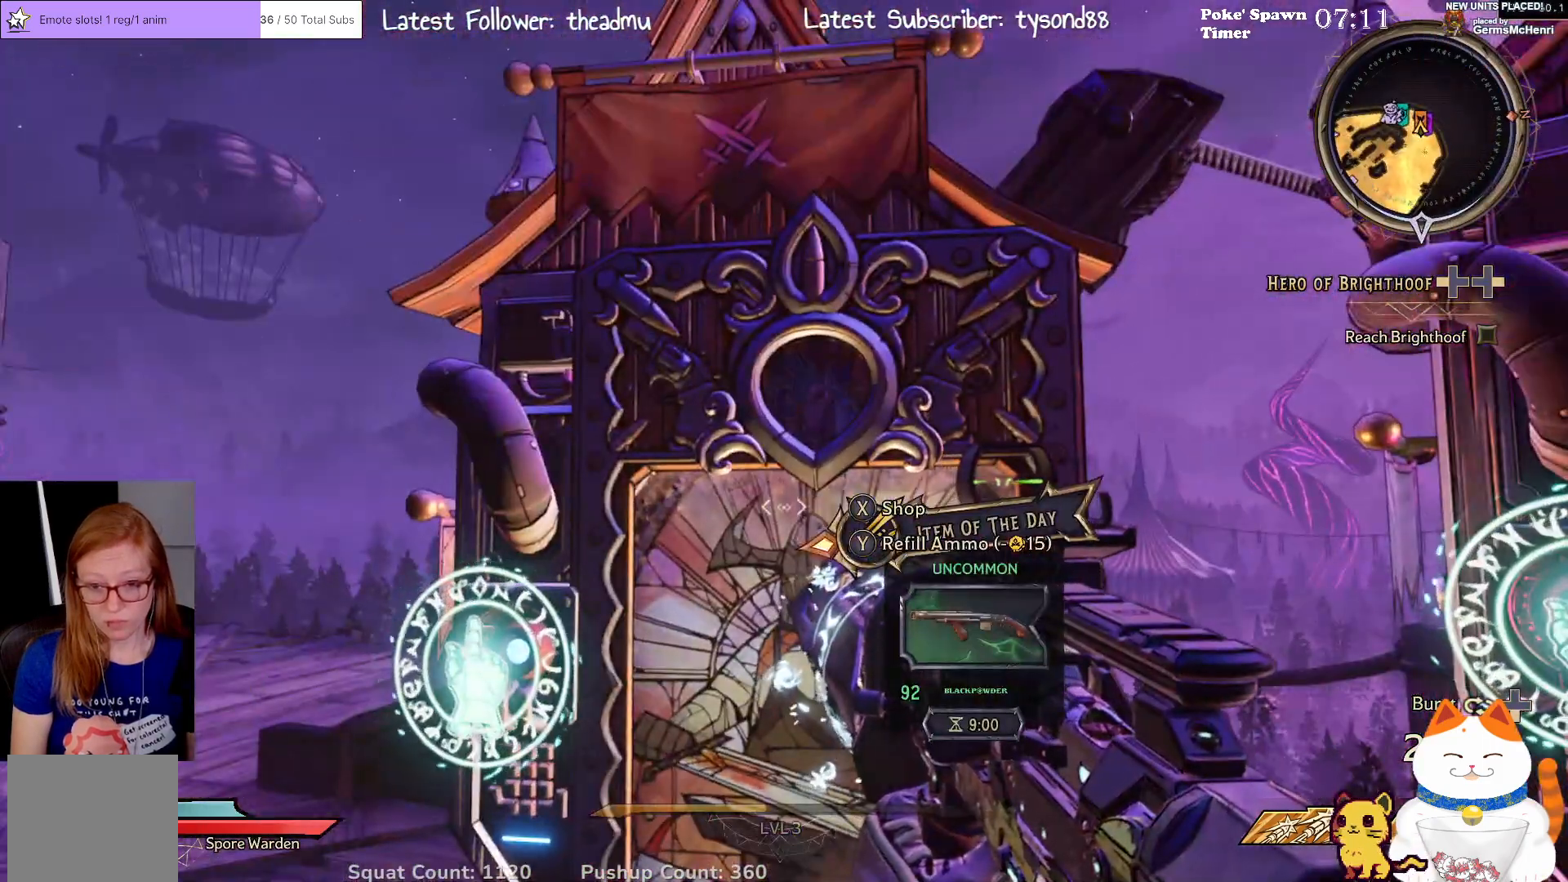
{"buttons": [], "left_stick": "center", "right_stick": "center", "events": [[250, "right_stick", "down"], [450, "right_stick", "center"]]}
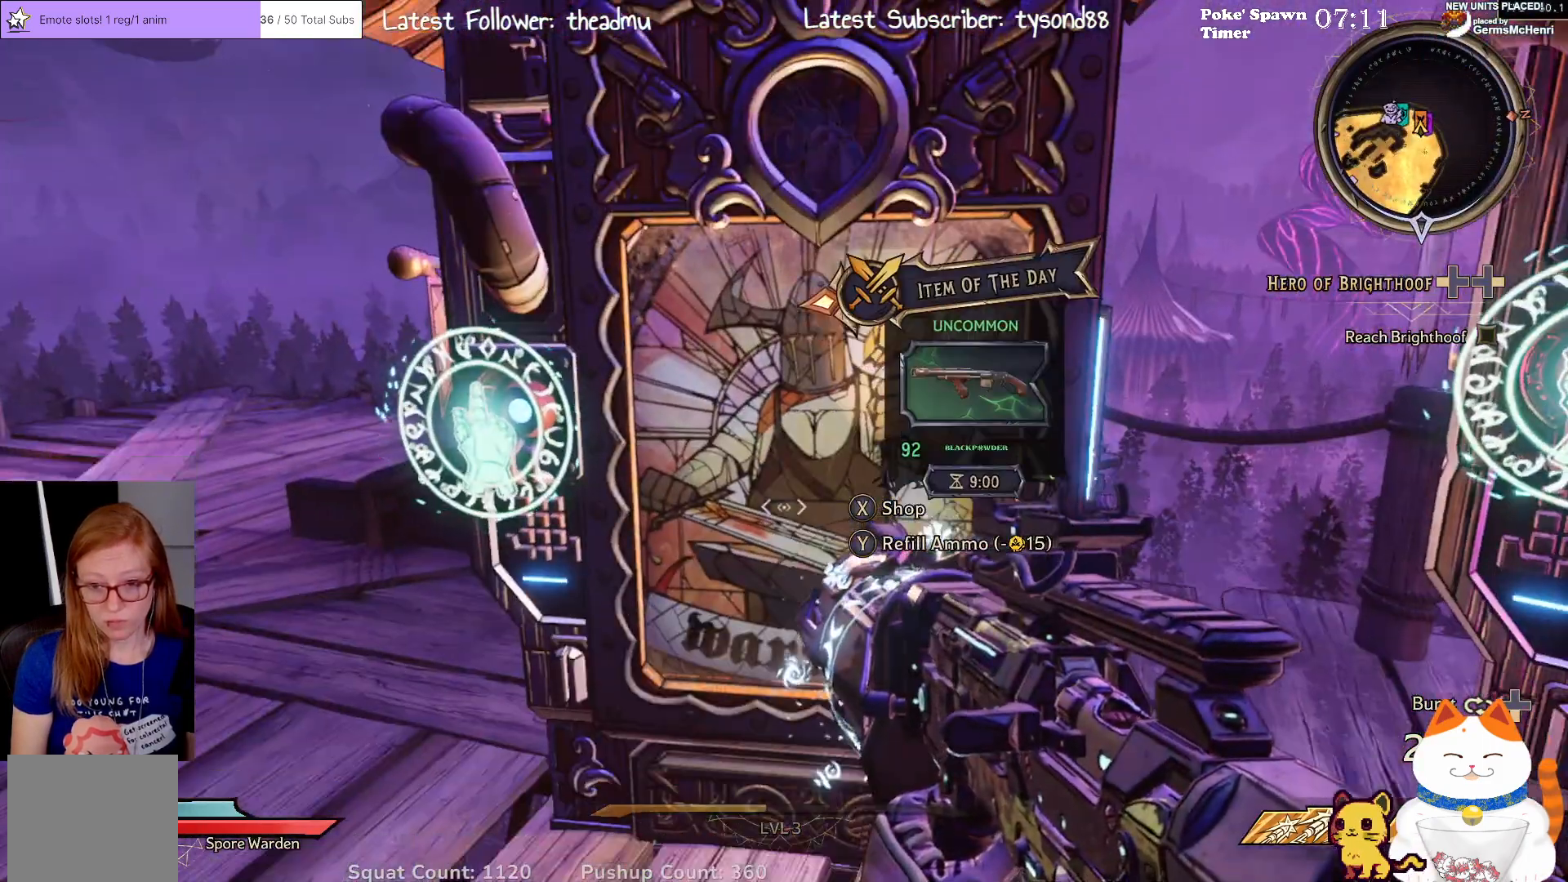
{"buttons": [], "left_stick": "center", "right_stick": "right", "events": [[467, "right_stick", "right"]]}
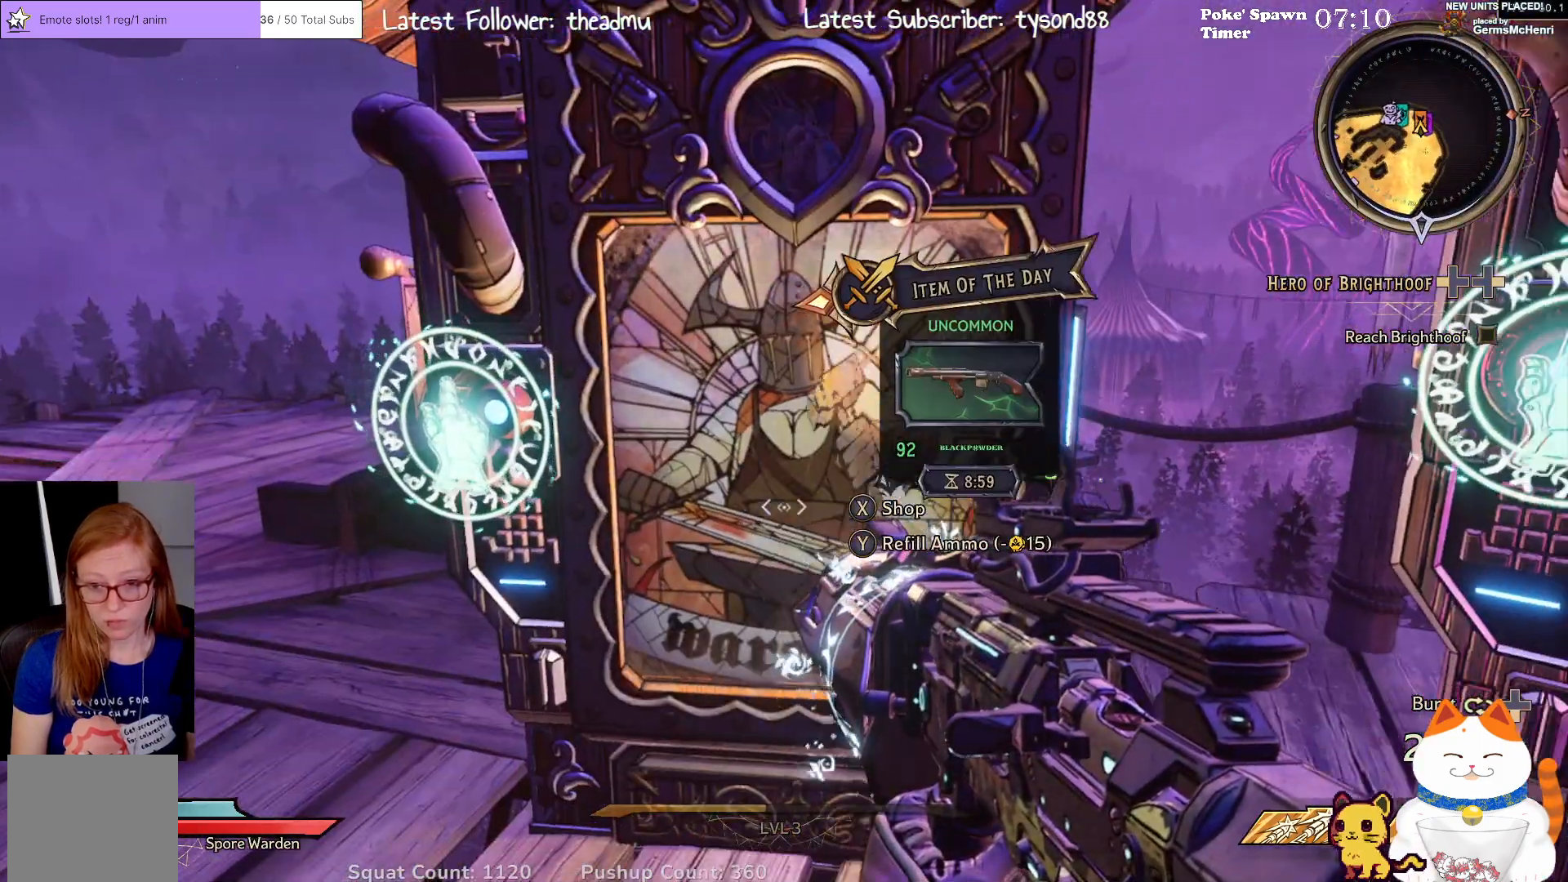
{"buttons": [], "left_stick": "center", "right_stick": "right", "events": [[350, "right_stick", "center"], [500, "right_stick", "right"]]}
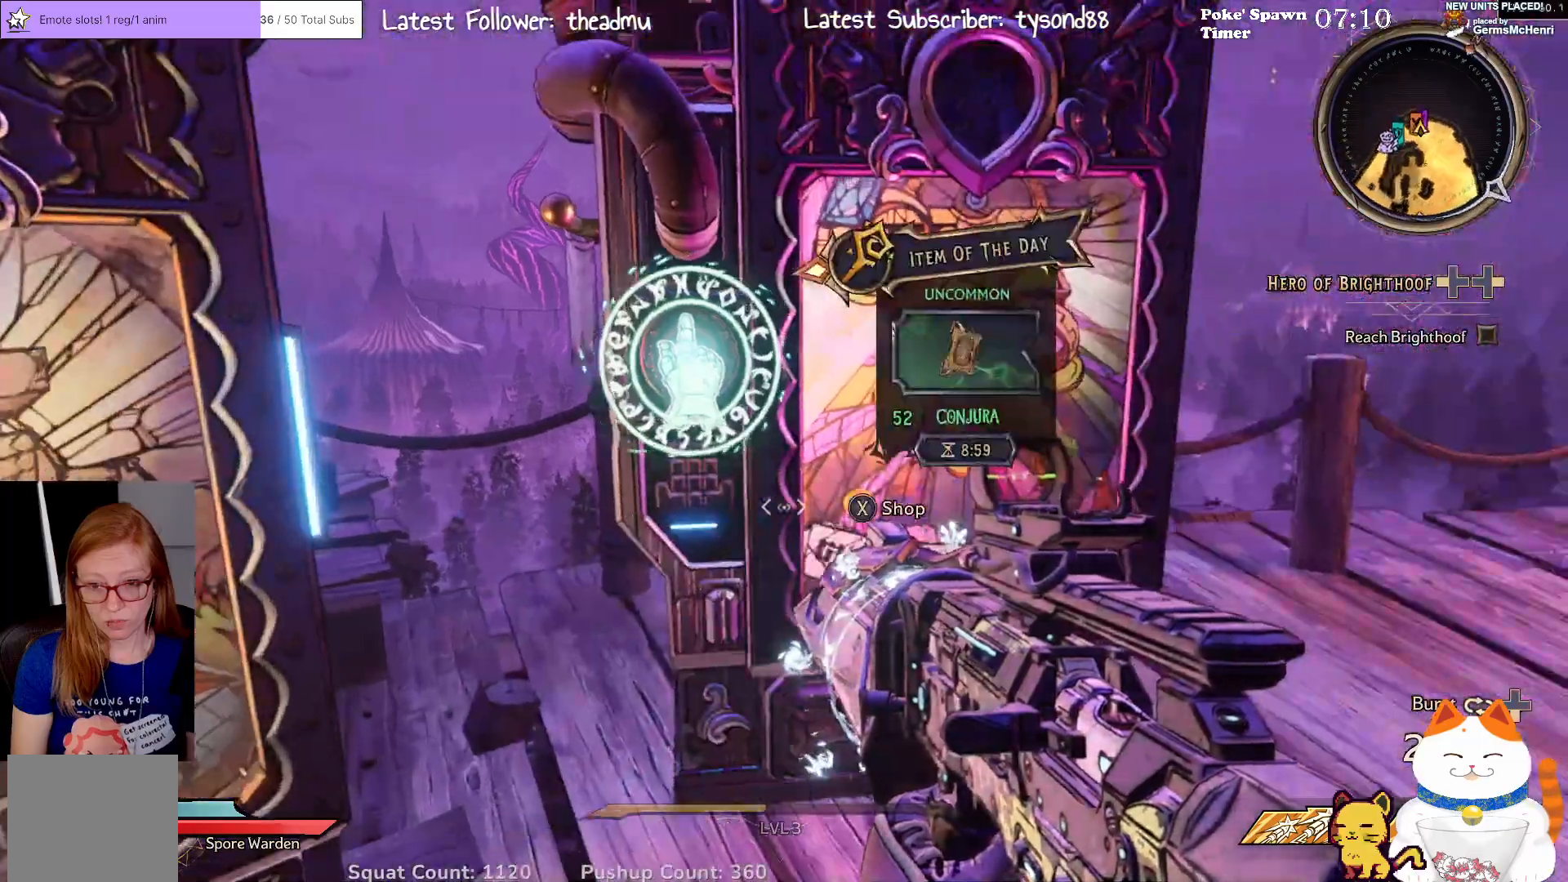
{"buttons": [], "left_stick": "up-left", "right_stick": "right", "events": [[200, "left_stick", "up"], [250, "left_stick", "up-left"]]}
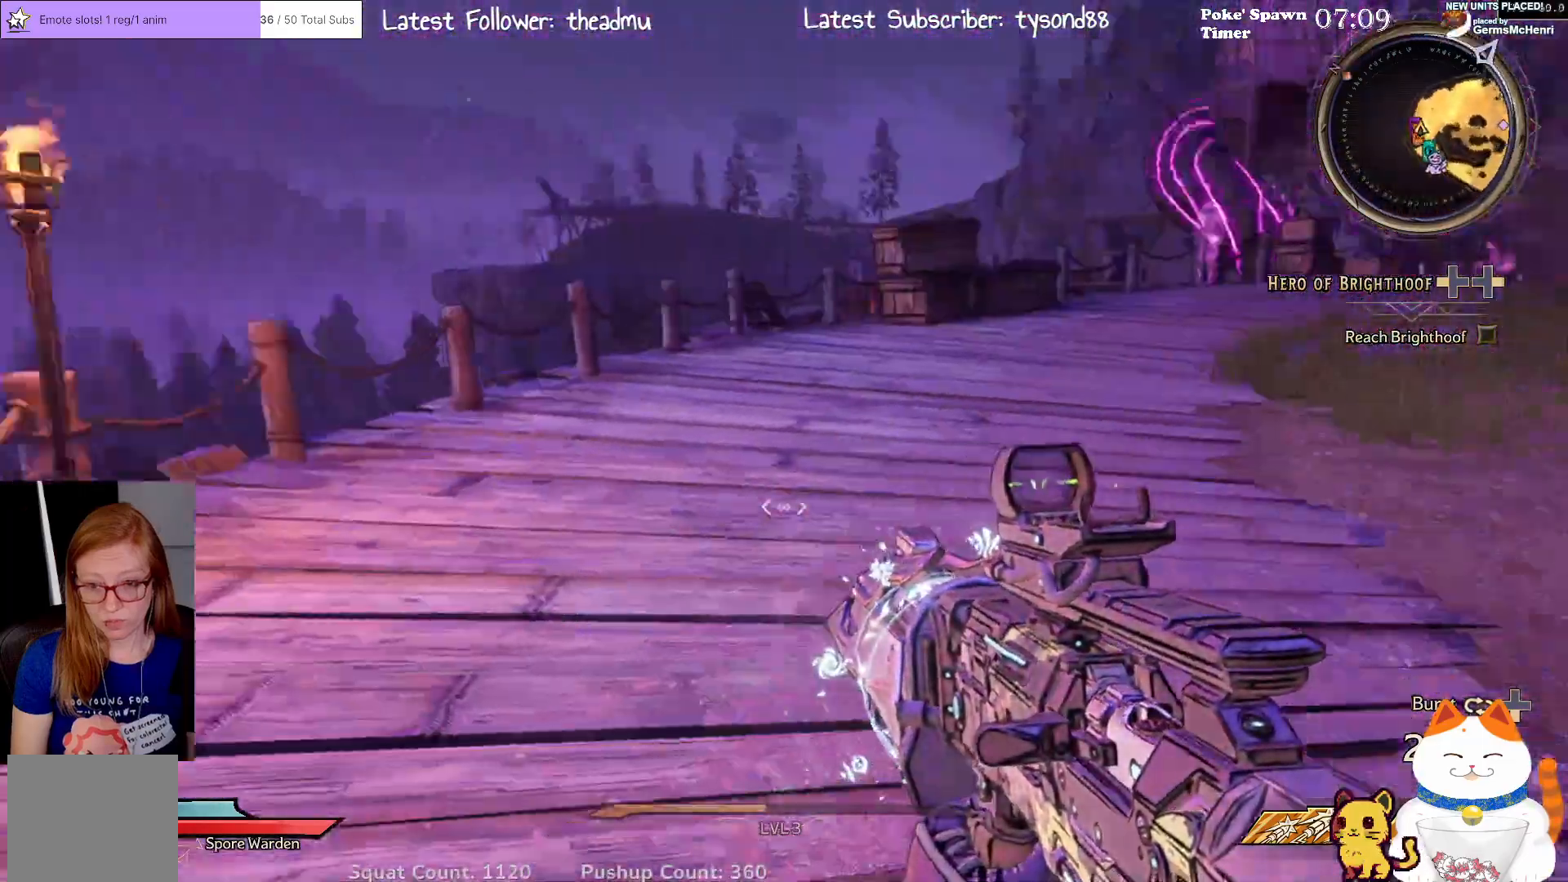
{"buttons": [], "left_stick": "up-left", "right_stick": "center", "events": [[33, "left_stick", "left"], [183, "left_stick", "up-left"], [433, "right_stick", "center"]]}
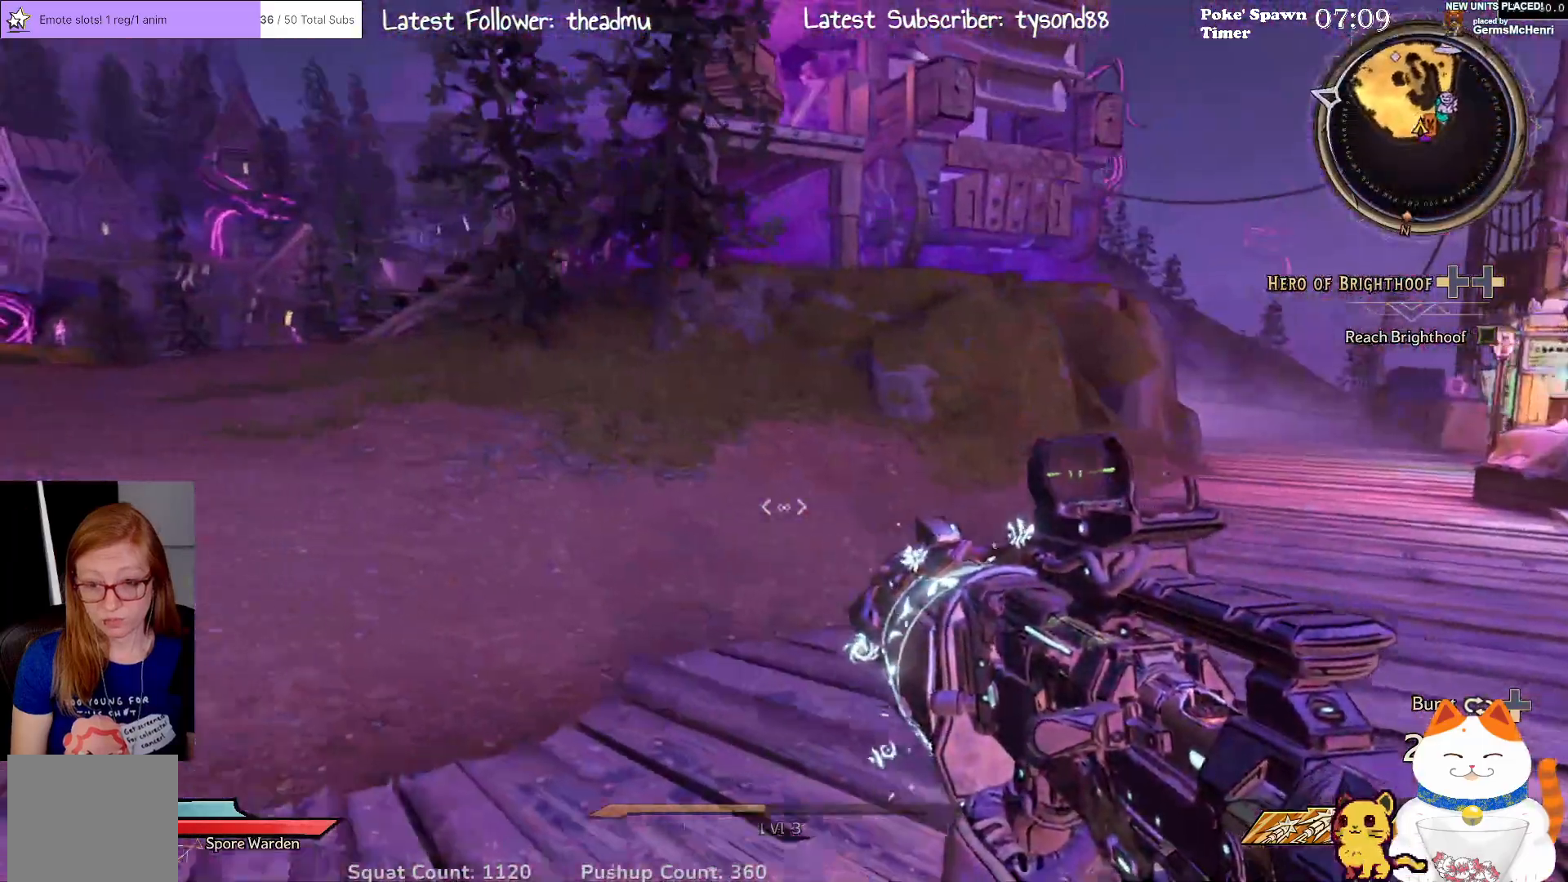
{"buttons": [], "left_stick": "up-left", "right_stick": "center", "events": [[150, "right_stick", "up"], [350, "right_stick", "up-left"], [450, "right_stick", "center"]]}
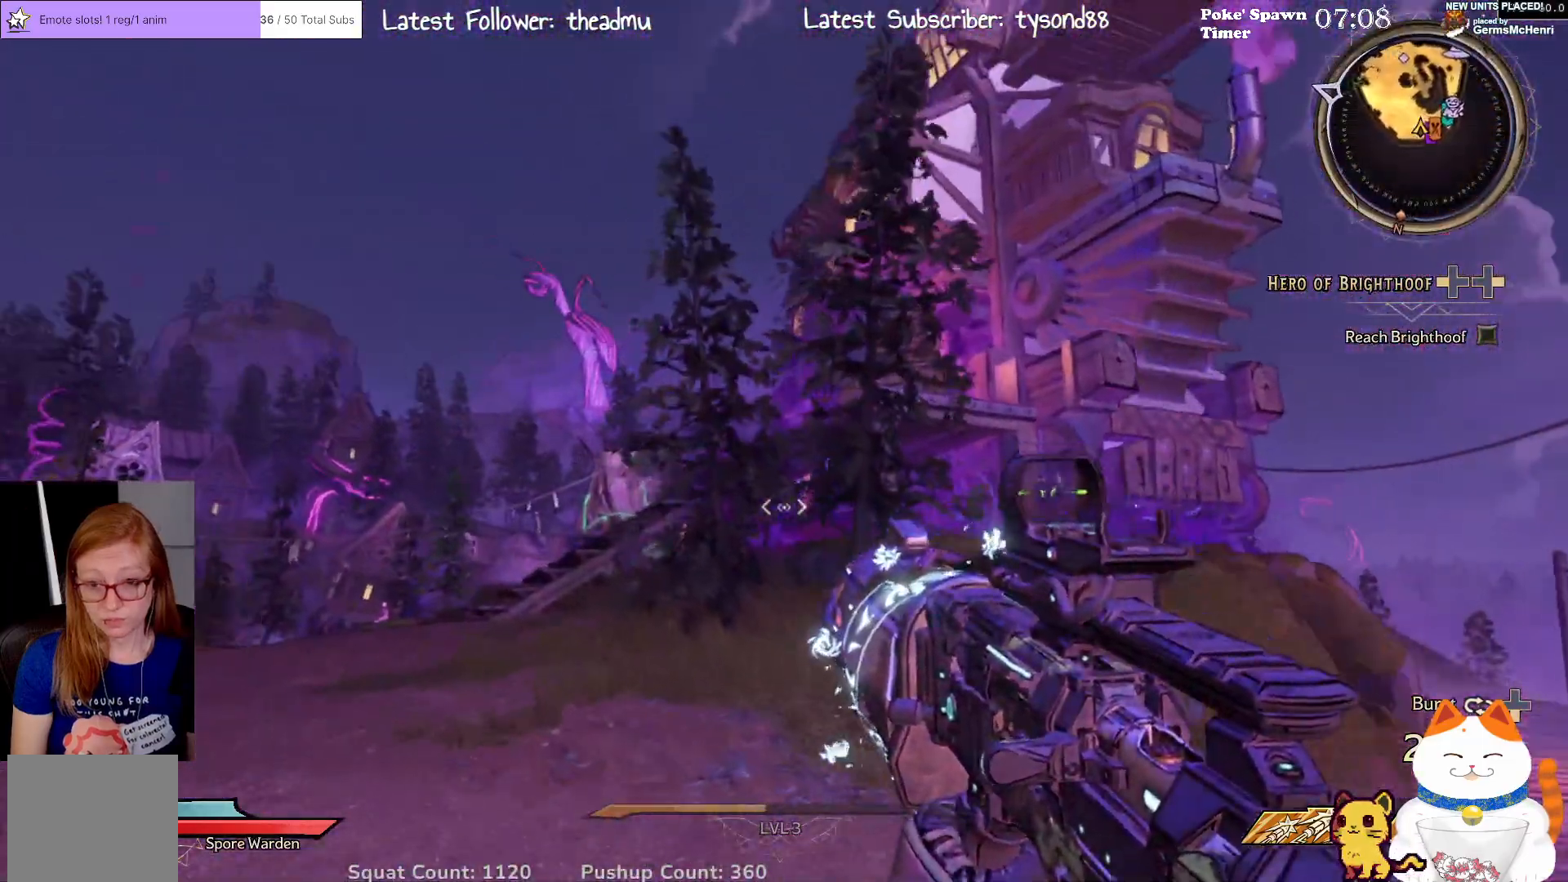
{"buttons": [], "left_stick": "up-left", "right_stick": "left", "events": [[217, "right_stick", "left"]]}
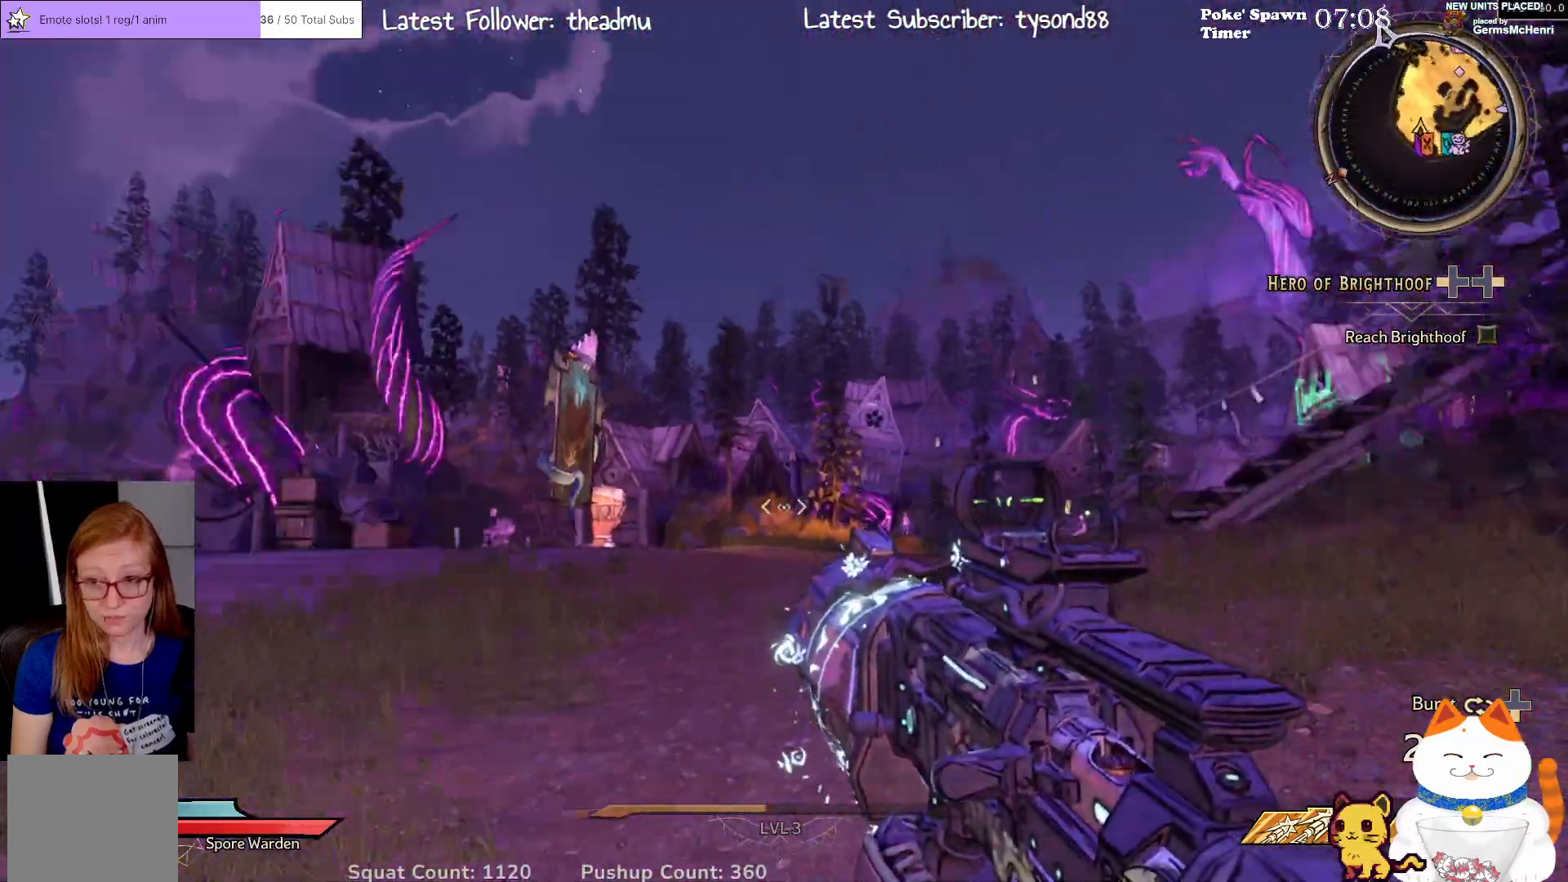
{"buttons": [], "left_stick": "up", "right_stick": "center", "events": [[83, "left_stick", "up"], [183, "right_stick", "center"]]}
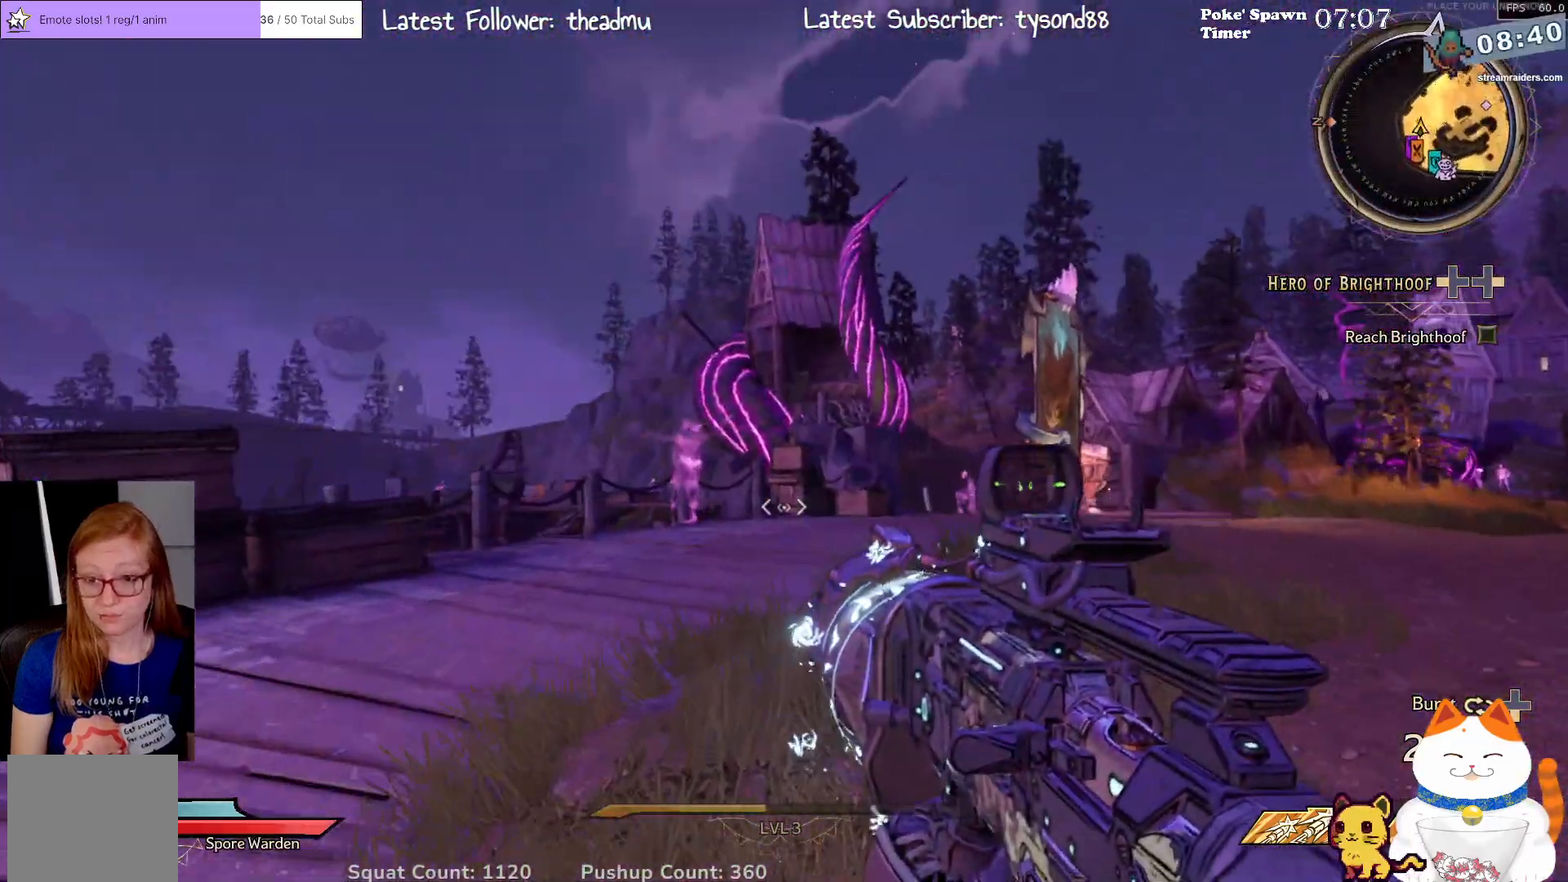
{"buttons": [], "left_stick": "up", "right_stick": "center", "events": [[100, "right_stick", "down-left"], [183, "right_stick", "center"], [267, "L3", "down"], [450, "L3", "up"]]}
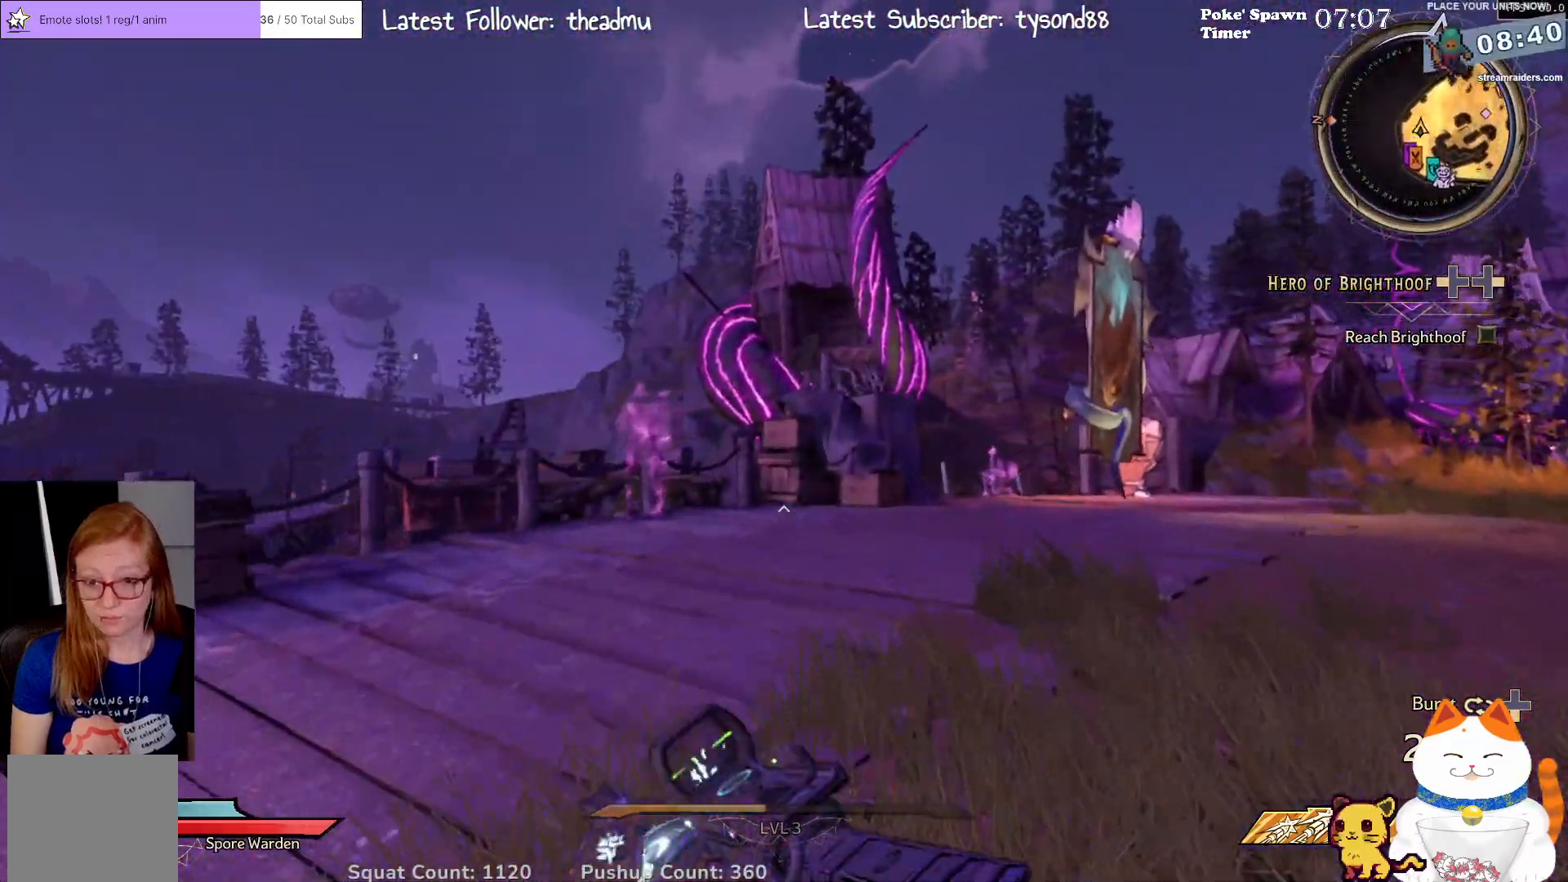
{"buttons": [], "left_stick": "up", "right_stick": "right", "events": [[417, "right_stick", "right"]]}
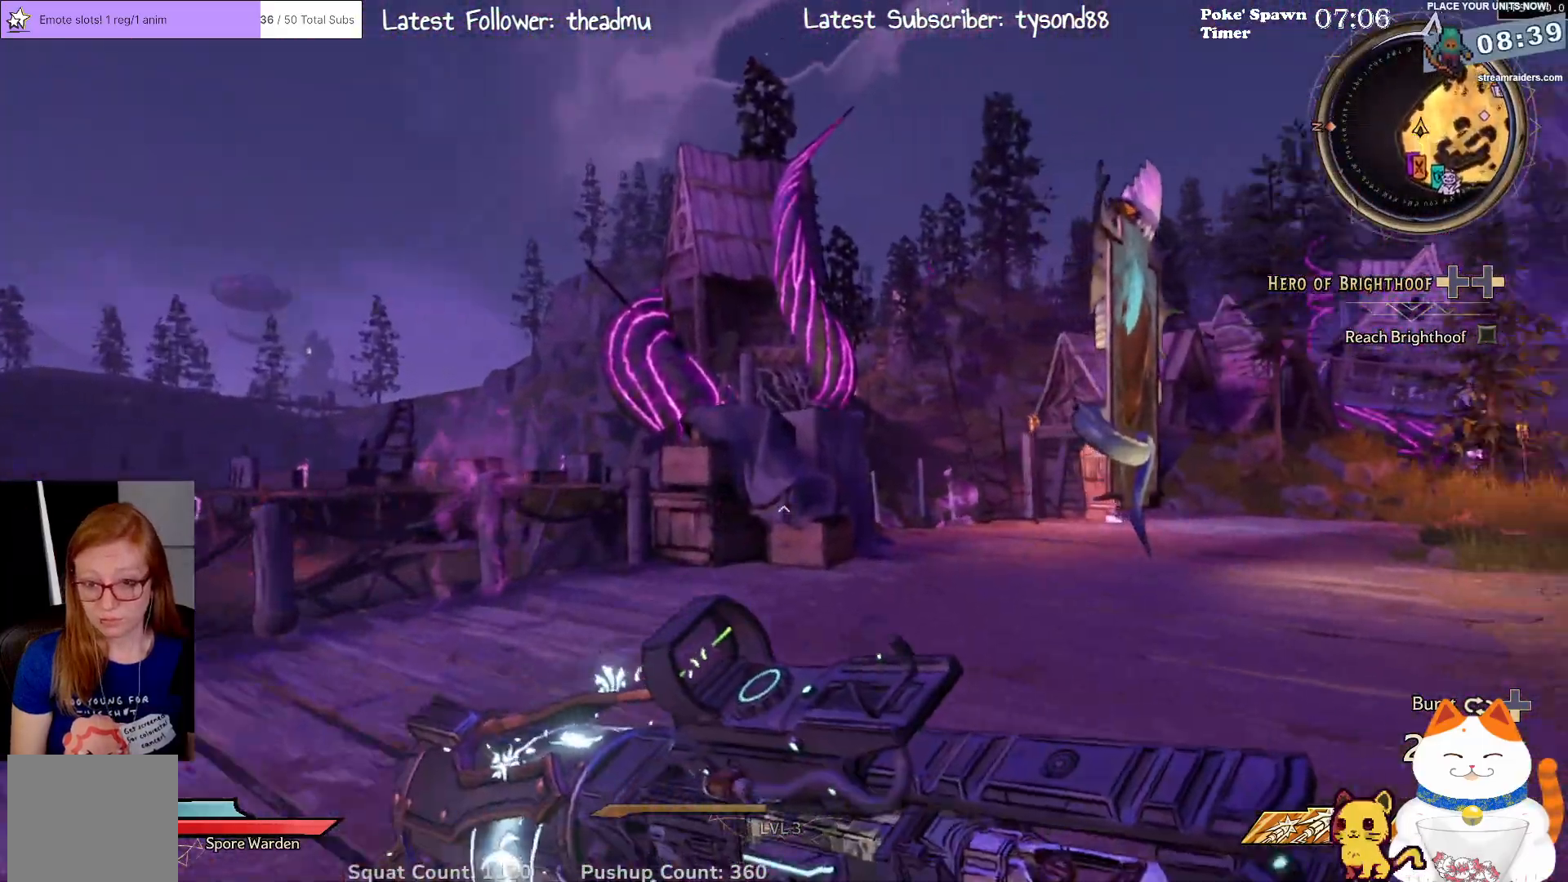
{"buttons": [], "left_stick": "up", "right_stick": "right", "events": [[200, "right_stick", "center"], [350, "right_stick", "right"]]}
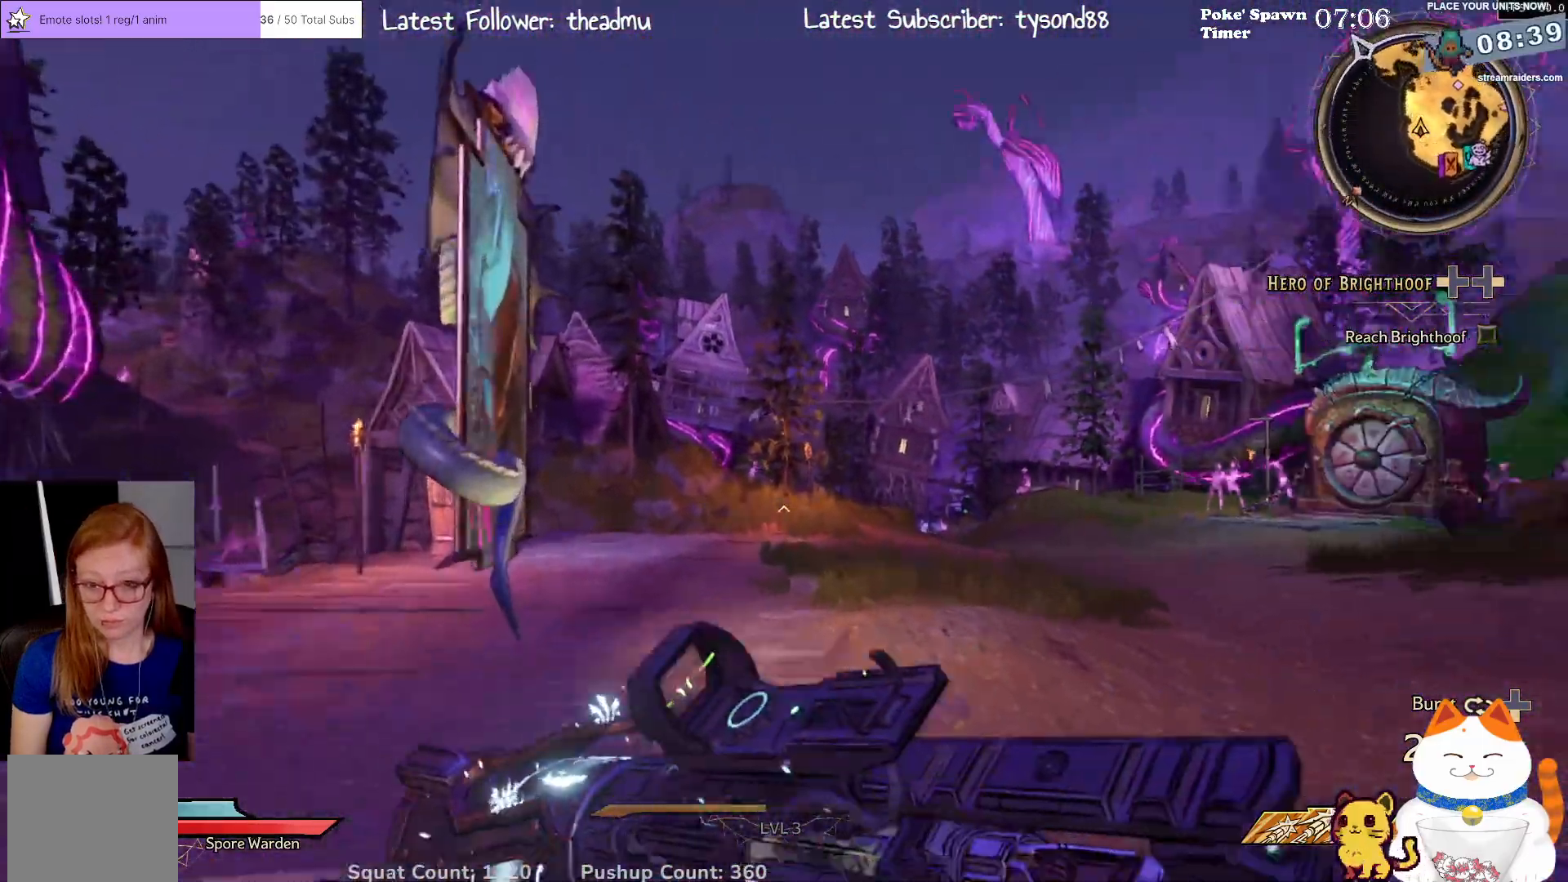
{"buttons": [], "left_stick": "up", "right_stick": "left", "events": [[117, "right_stick", "center"], [350, "right_stick", "left"]]}
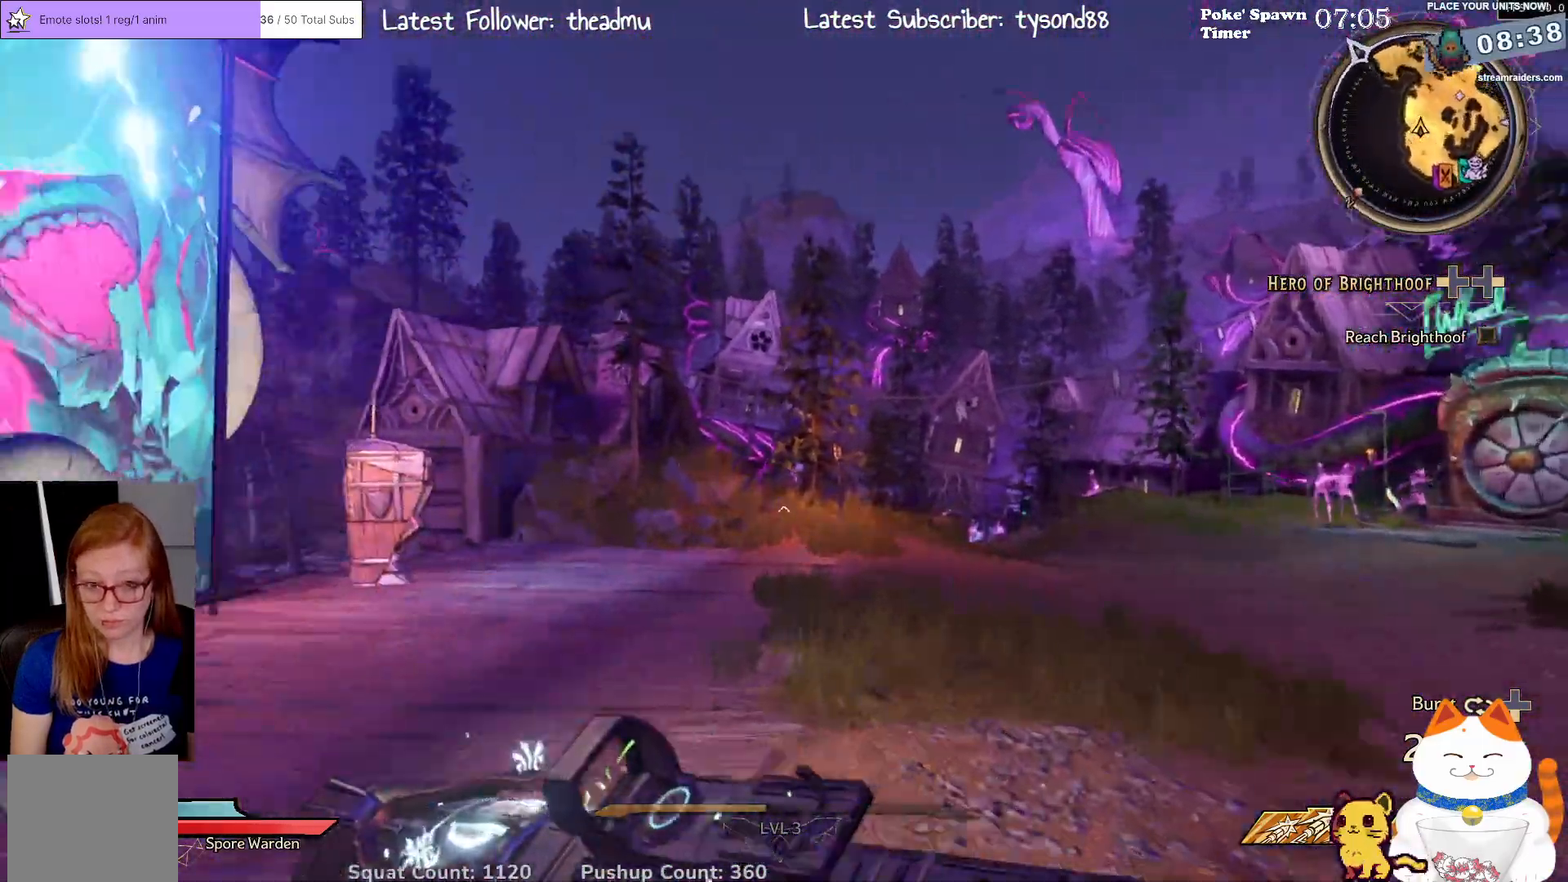
{"buttons": [], "left_stick": "up", "right_stick": "center", "events": [[17, "left_stick", "up-right"], [200, "right_stick", "up-left"], [333, "left_stick", "up"], [333, "right_stick", "center"]]}